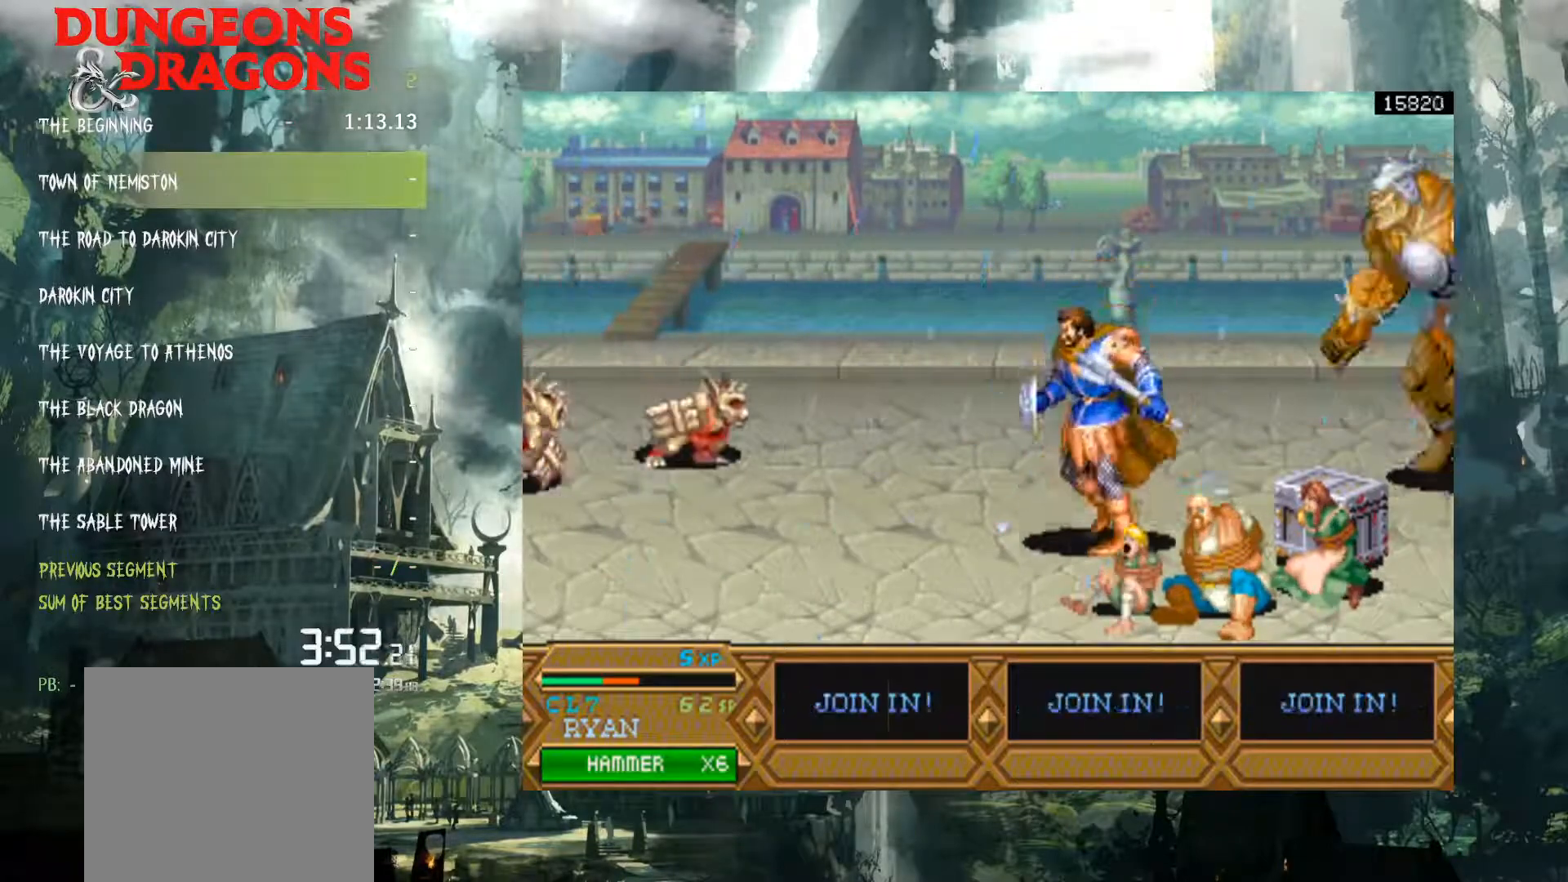
Gameplay with a controller (Xbox layout); each line is a JSON object with the inputs held at the frame after it. "events" lists button and stick changes between this image and that frame as [ms after this image, input, new state], when the widget could be followed in between. Not read: L3 R3 left_stick right_stick.
{"buttons": ["DPAD_DOWN", "DPAD_LEFT"], "events": [[167, "DPAD_LEFT", "down"]]}
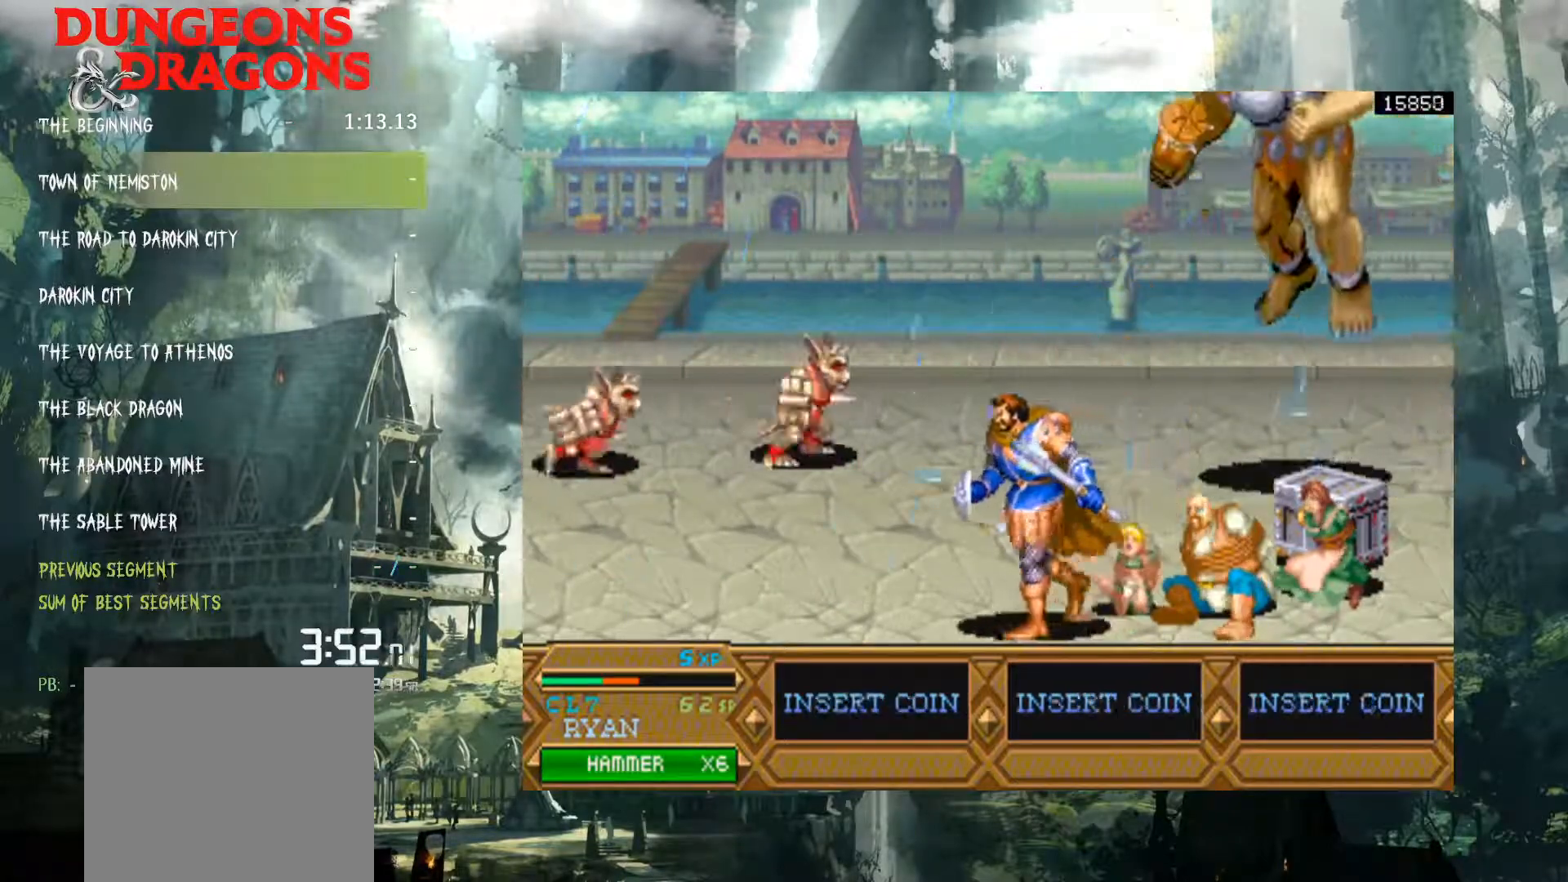
{"buttons": ["DPAD_RIGHT"], "events": [[33, "DPAD_DOWN", "up"], [117, "DPAD_UP", "down"], [217, "DPAD_LEFT", "up"], [333, "DPAD_RIGHT", "down"], [383, "DPAD_UP", "up"]]}
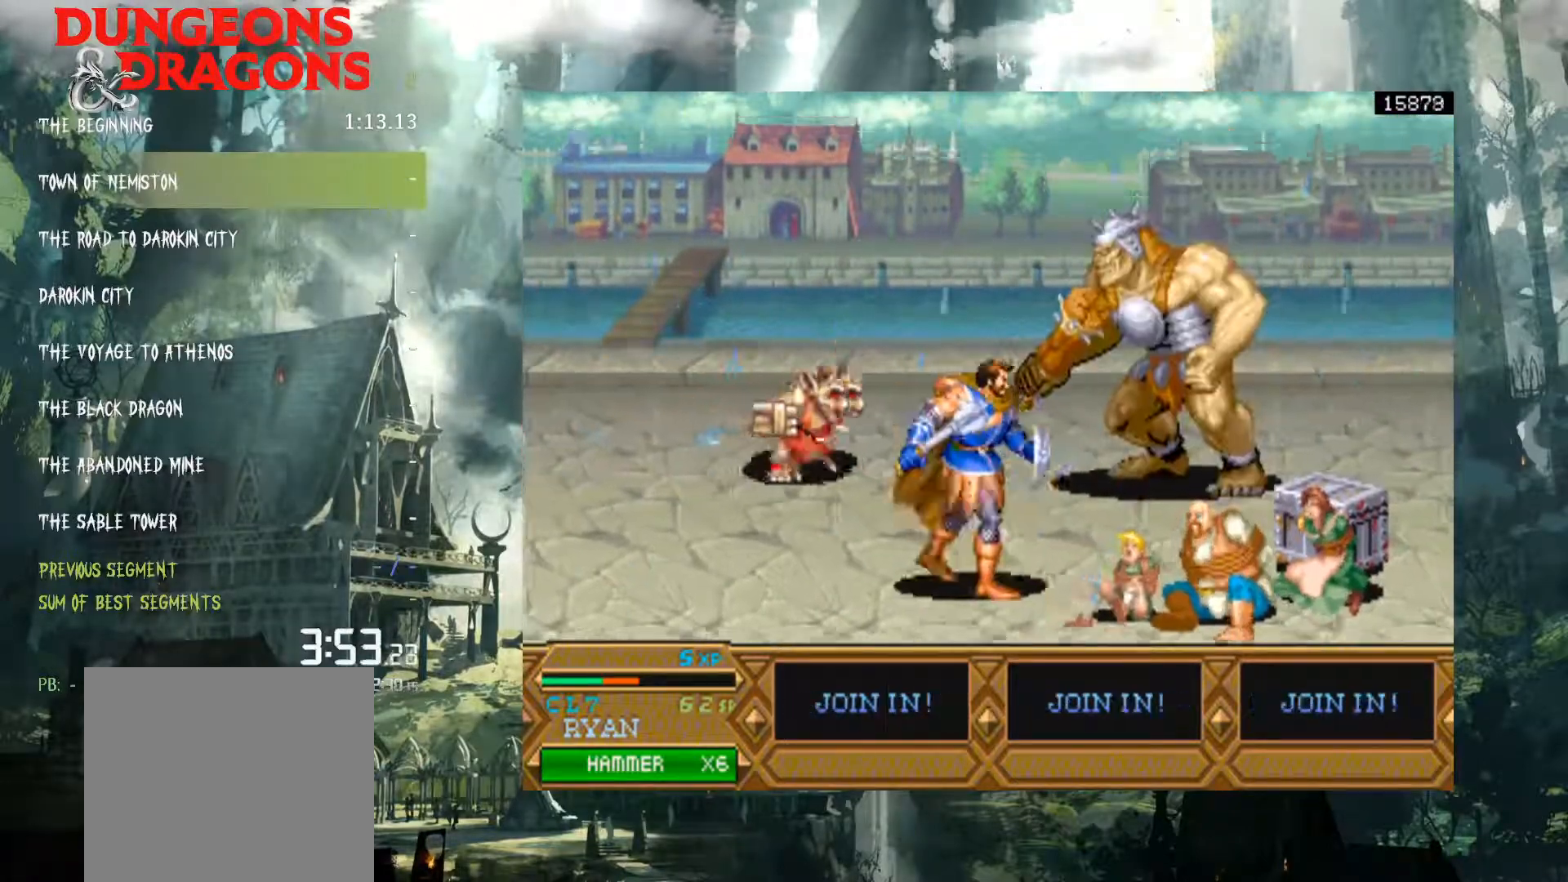
{"buttons": ["DPAD_UP", "DPAD_RIGHT"], "events": [[50, "DPAD_UP", "down"]]}
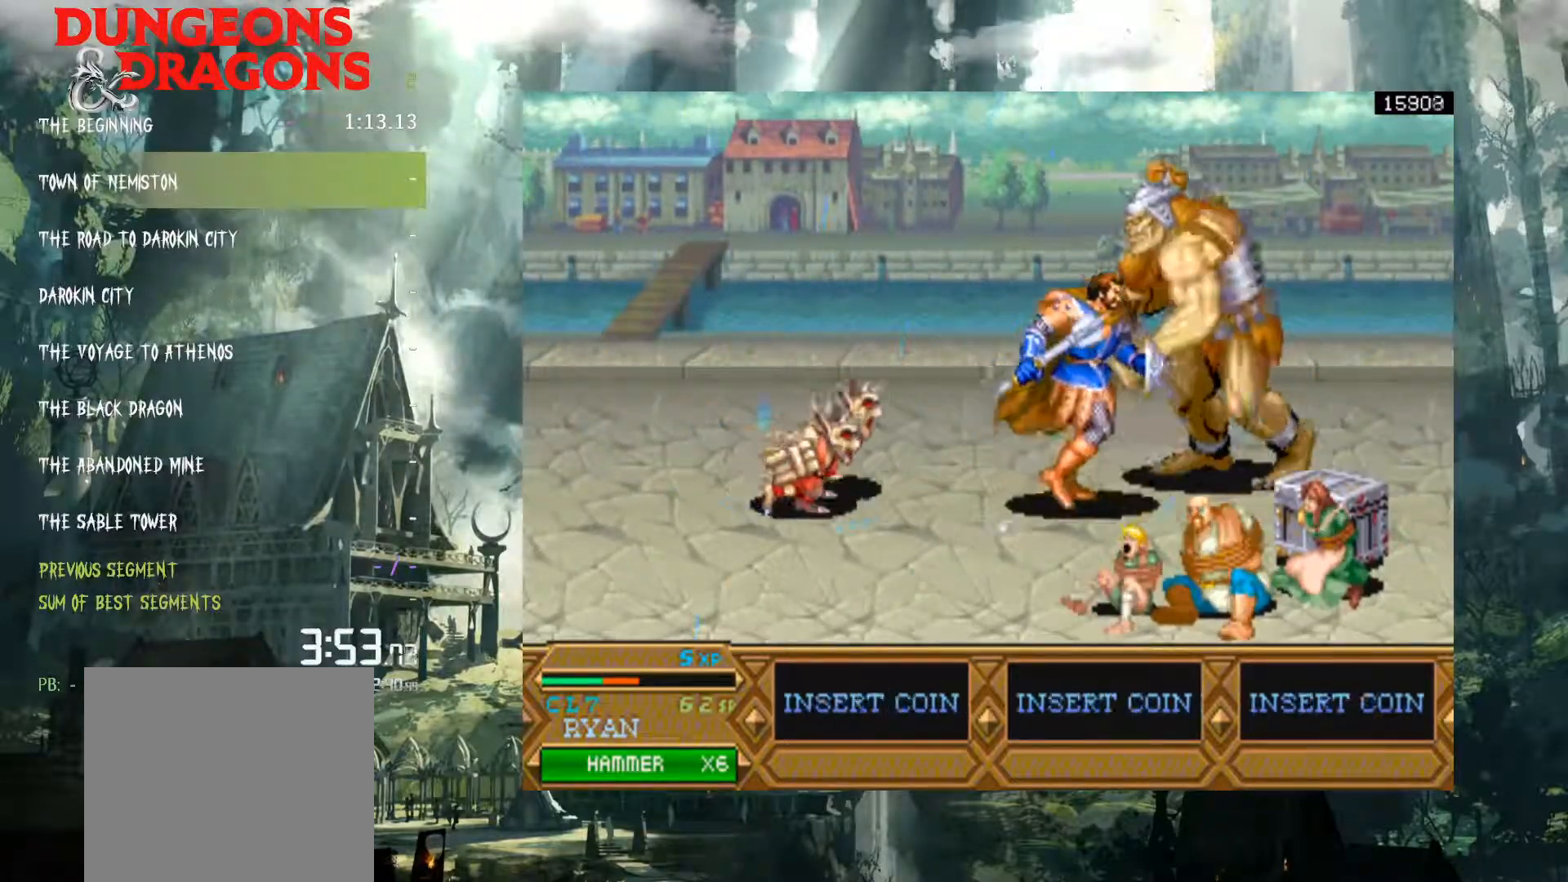
{"buttons": ["X", "DPAD_RIGHT"], "events": [[117, "X", "down"], [167, "DPAD_UP", "up"], [200, "X", "up"], [300, "X", "down"], [367, "X", "up"], [467, "X", "down"]]}
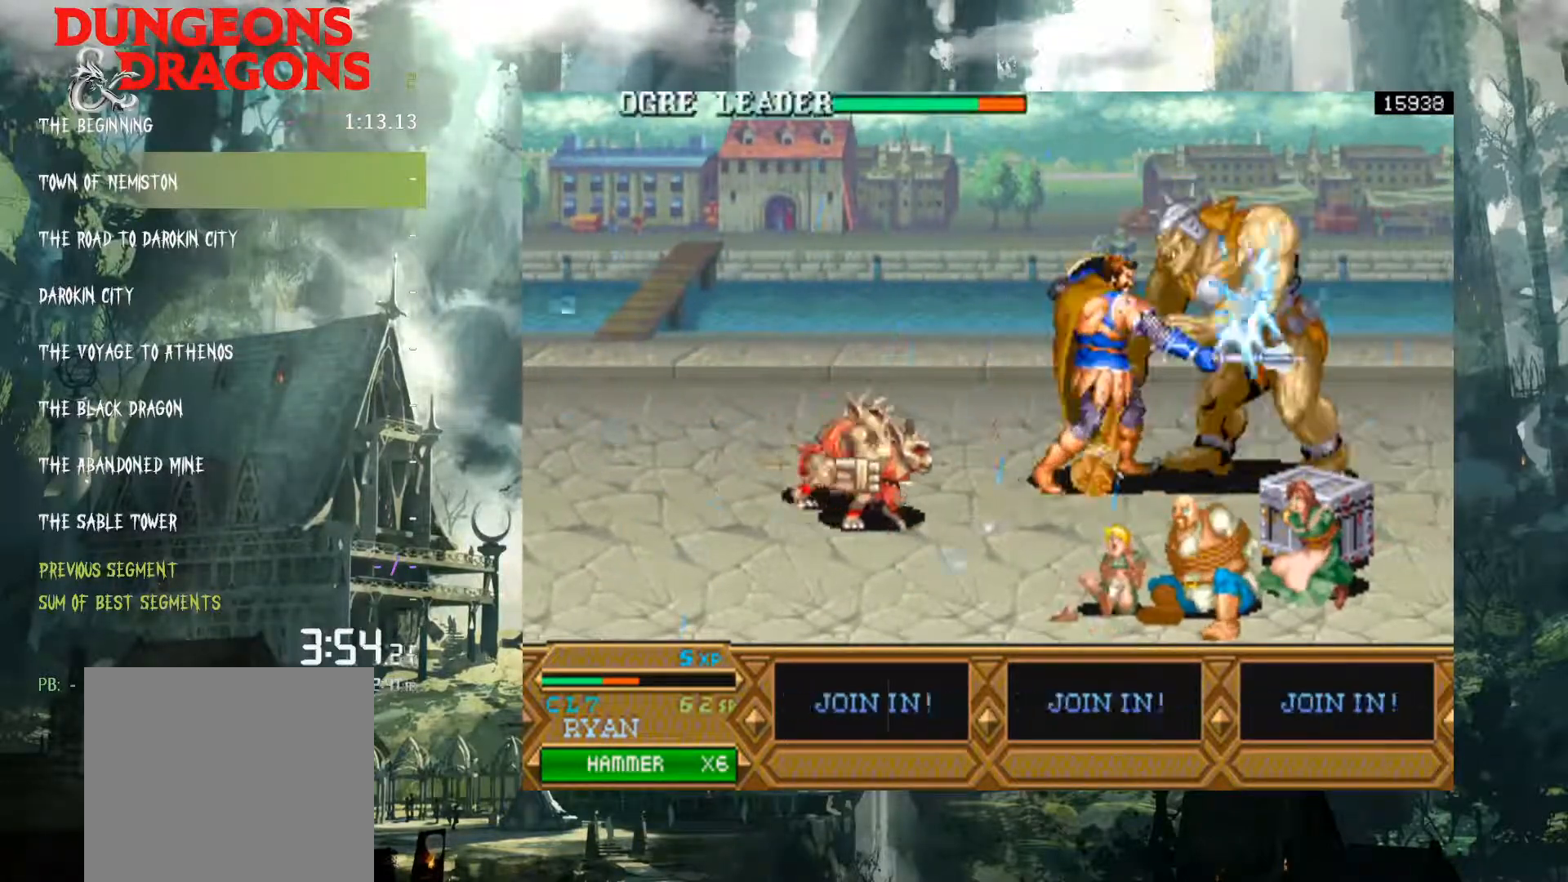
{"buttons": ["DPAD_RIGHT"], "events": [[50, "X", "up"], [167, "X", "down"], [217, "X", "up"], [350, "X", "down"], [417, "X", "up"]]}
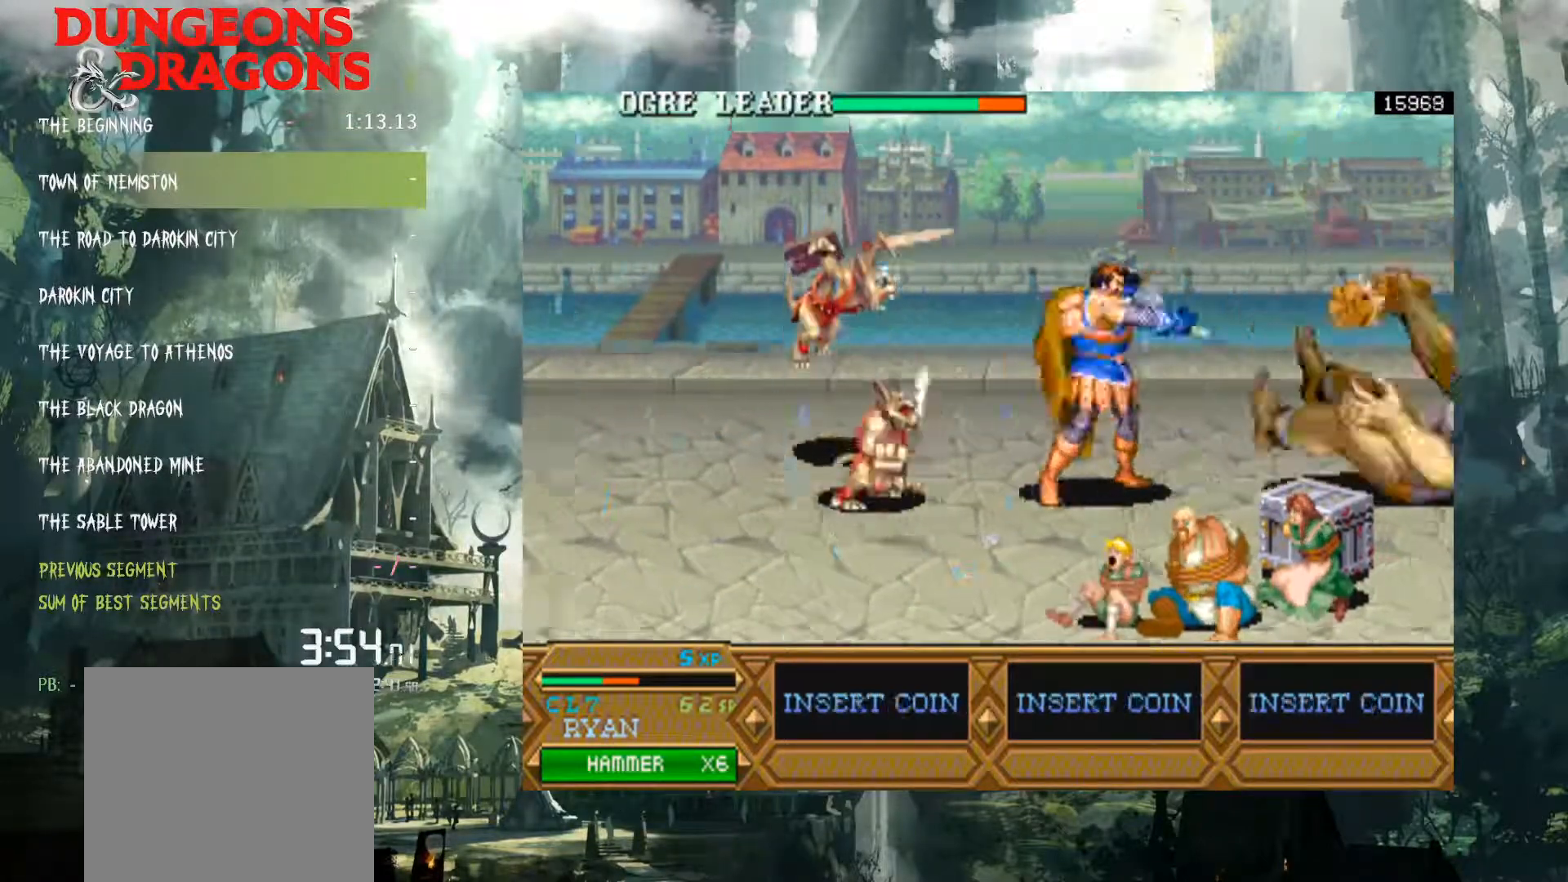
{"buttons": ["A", "DPAD_RIGHT"], "events": [[433, "A", "down"]]}
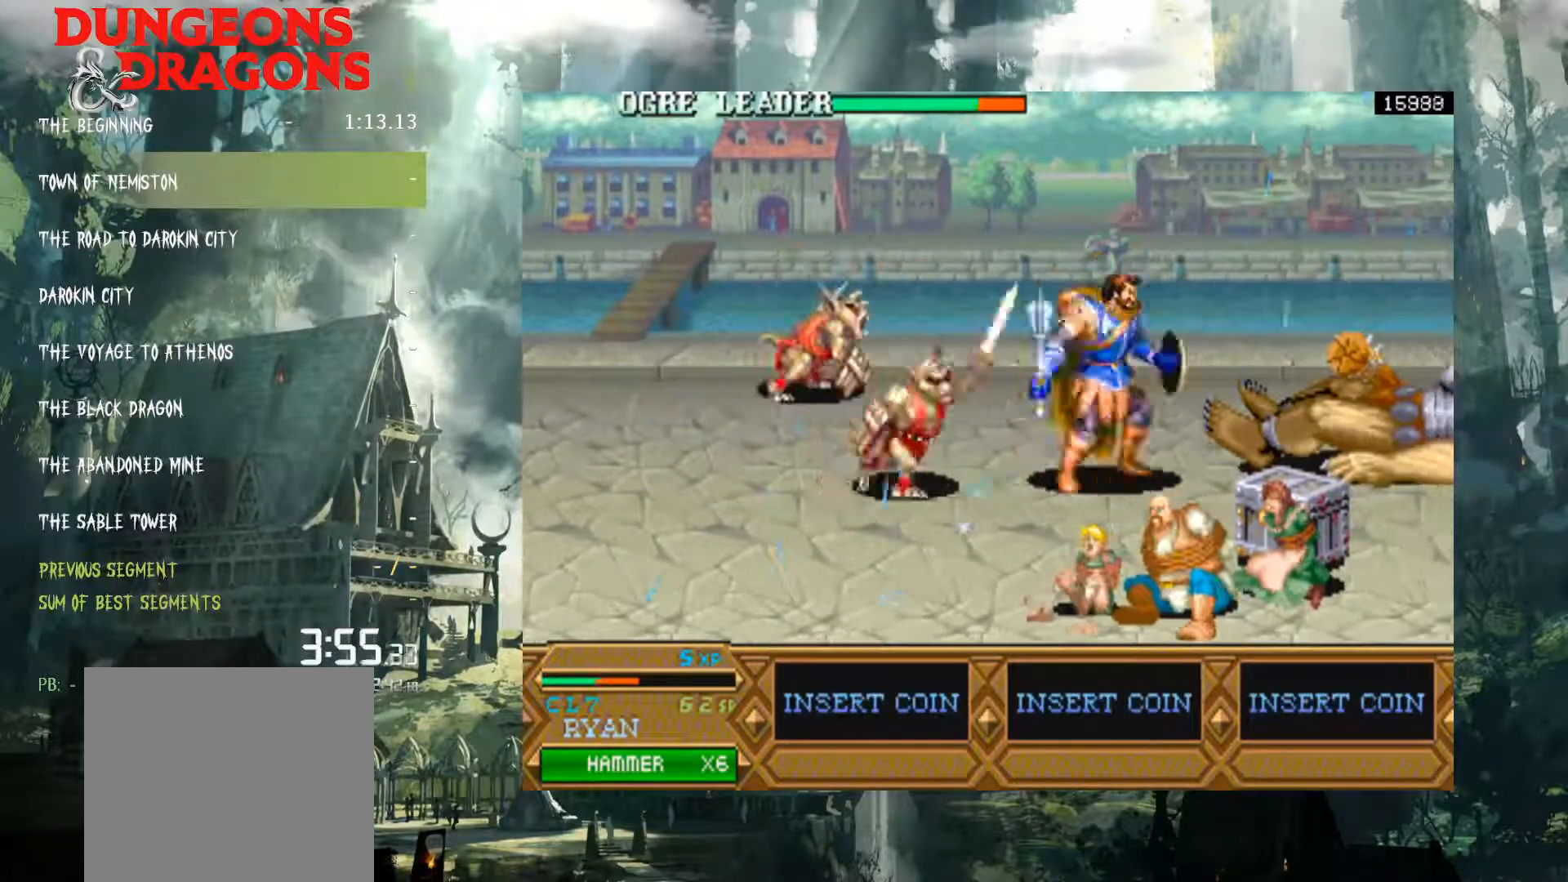
{"buttons": ["DPAD_RIGHT"], "events": [[67, "A", "up"]]}
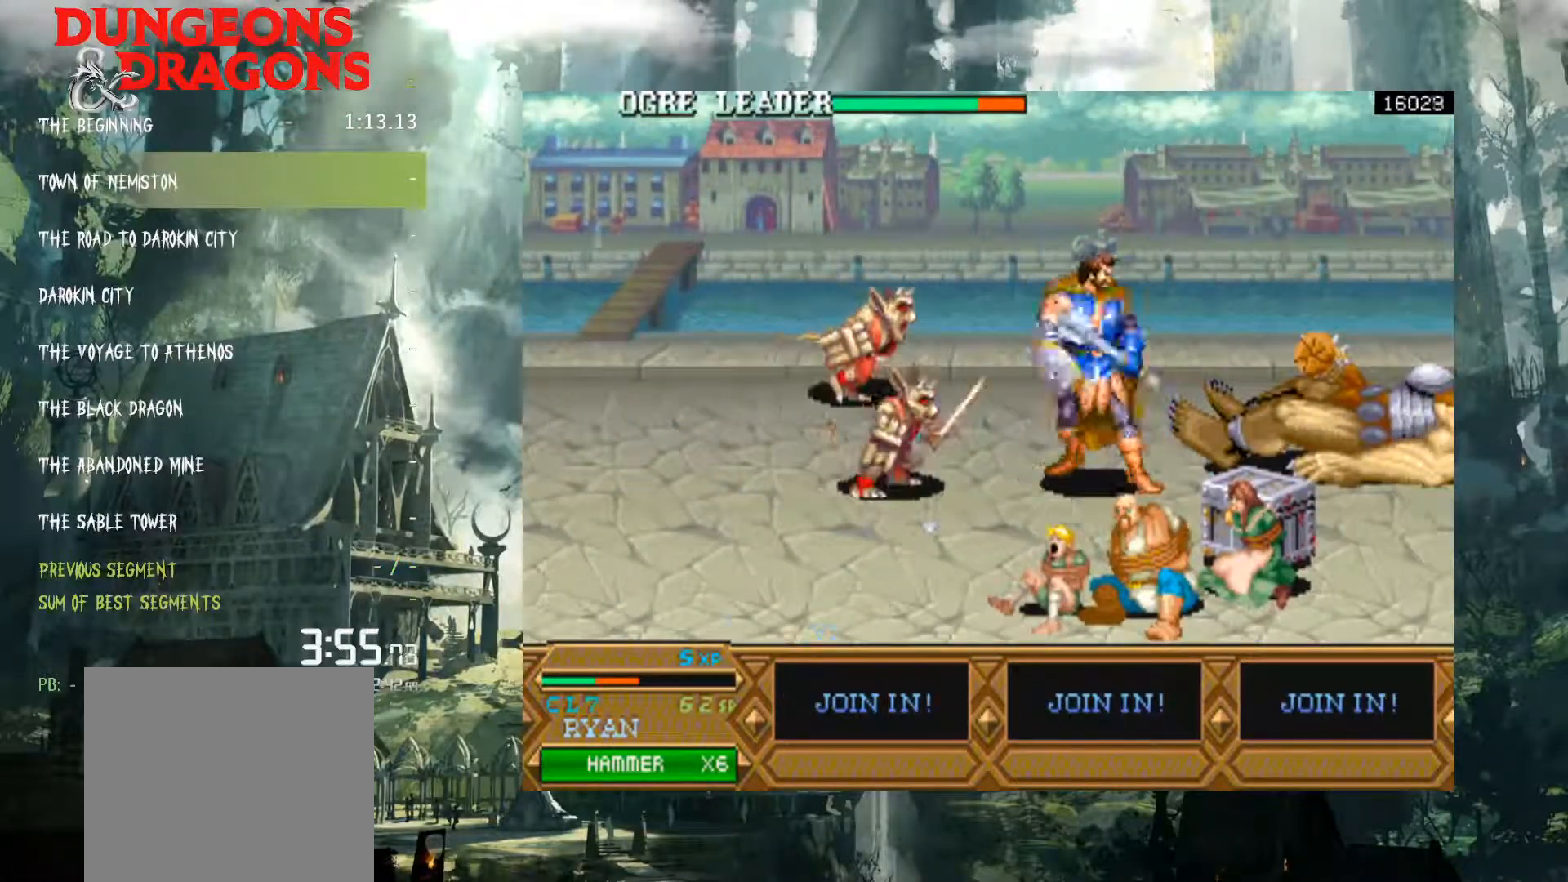
{"buttons": ["DPAD_RIGHT"], "events": [[150, "A", "down"], [233, "A", "up"]]}
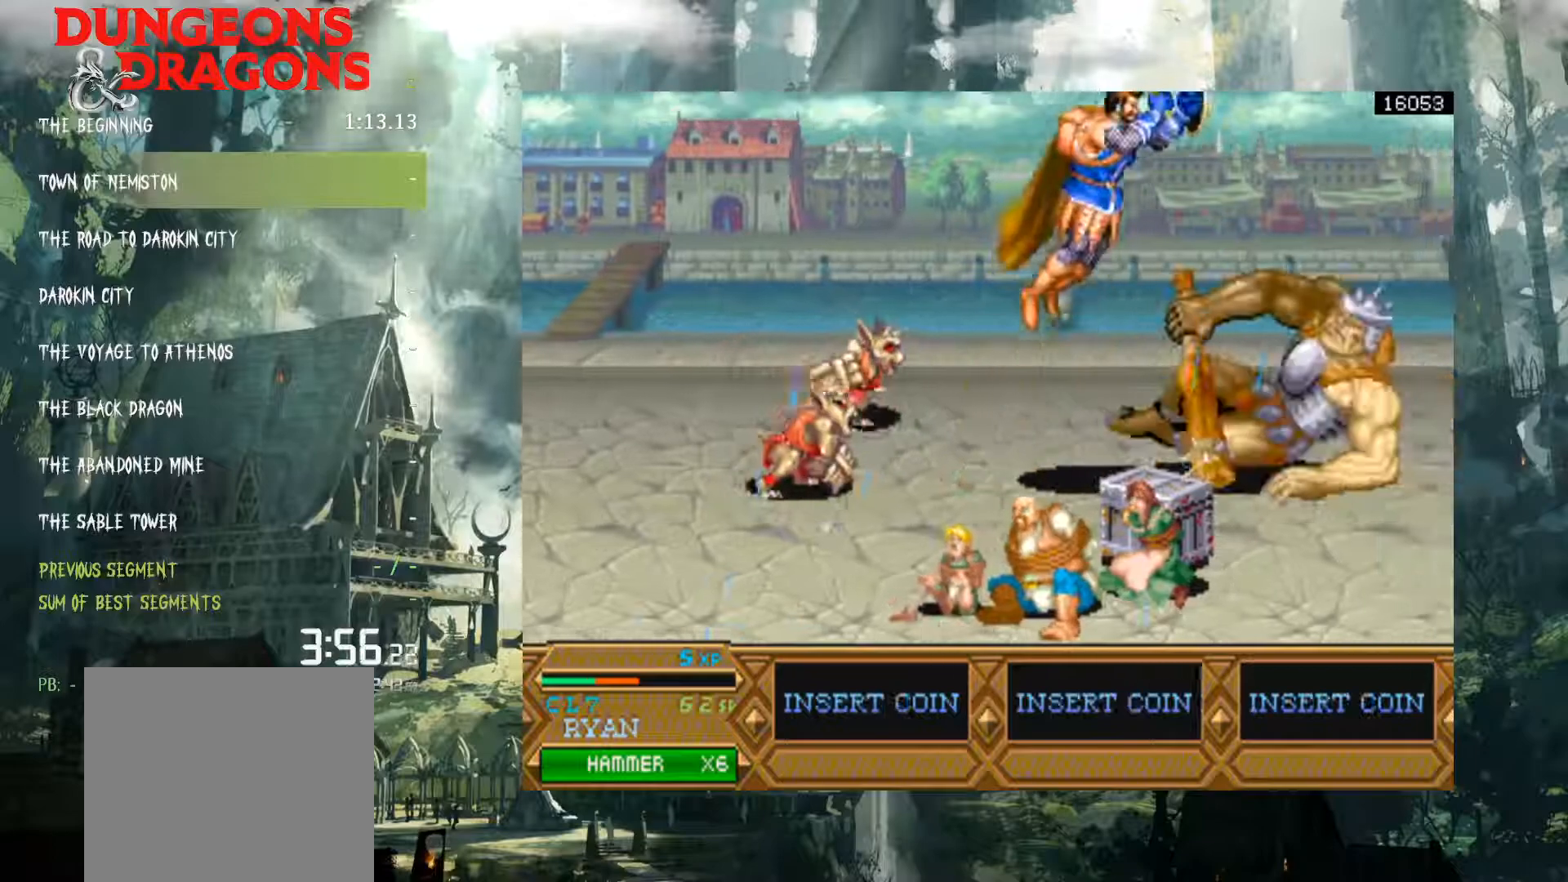
{"buttons": ["X", "DPAD_DOWN"], "events": [[167, "DPAD_RIGHT", "up"], [300, "DPAD_DOWN", "down"], [333, "X", "down"], [400, "X", "up"], [500, "X", "down"]]}
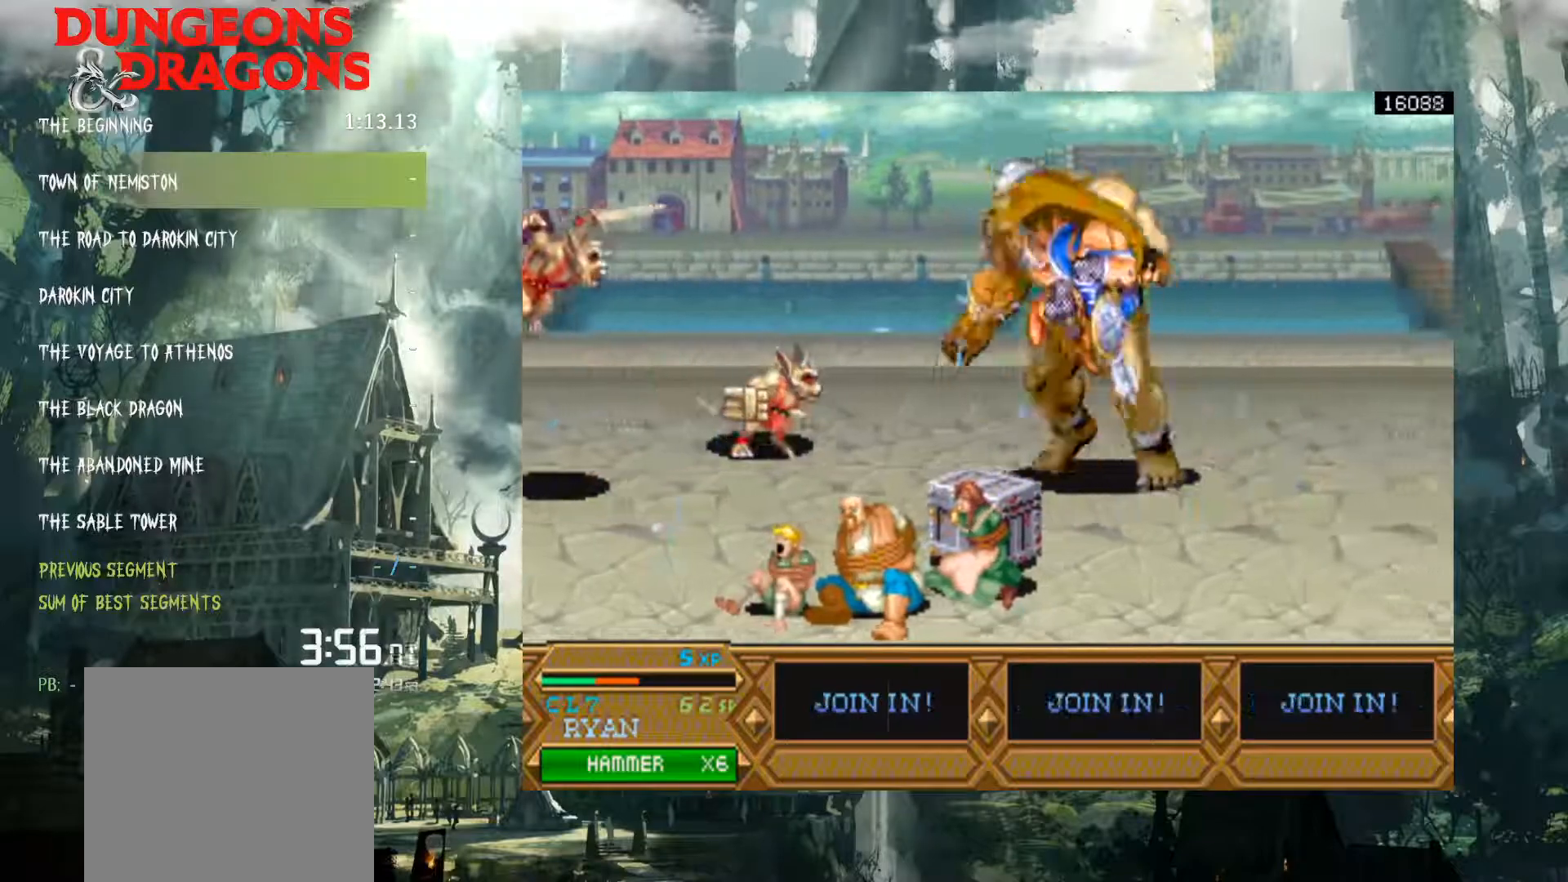
{"buttons": [], "events": [[100, "X", "up"], [200, "X", "down"], [283, "X", "up"], [317, "DPAD_DOWN", "up"]]}
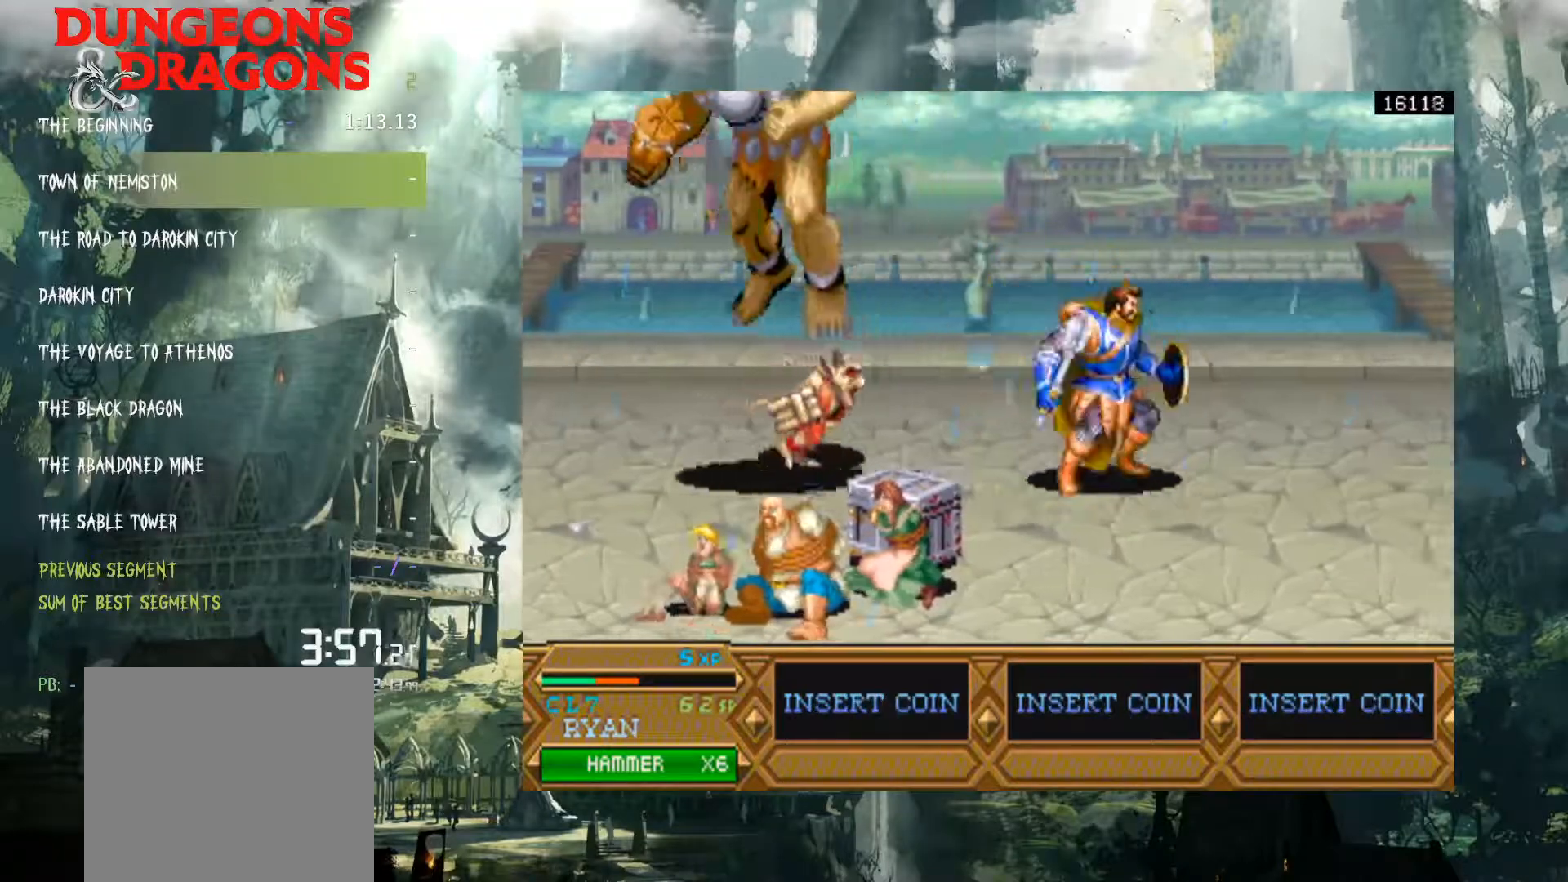
{"buttons": ["DPAD_LEFT"], "events": [[167, "DPAD_LEFT", "down"], [300, "A", "down"], [383, "A", "up"]]}
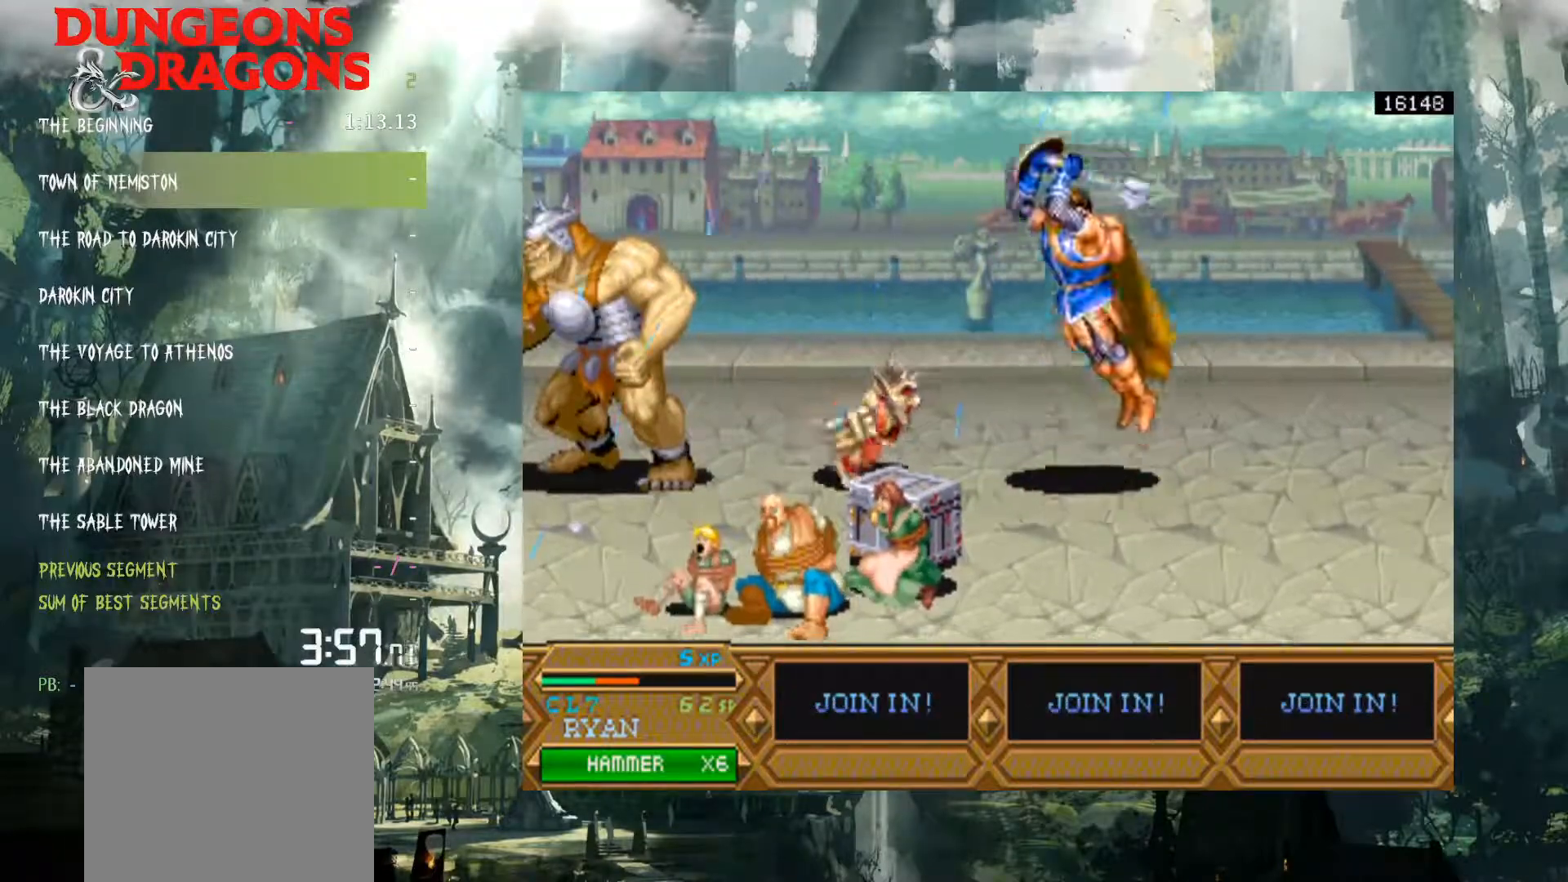
{"buttons": ["DPAD_DOWN"], "events": [[217, "DPAD_LEFT", "up"], [383, "DPAD_DOWN", "down"], [433, "X", "down"], [500, "X", "up"]]}
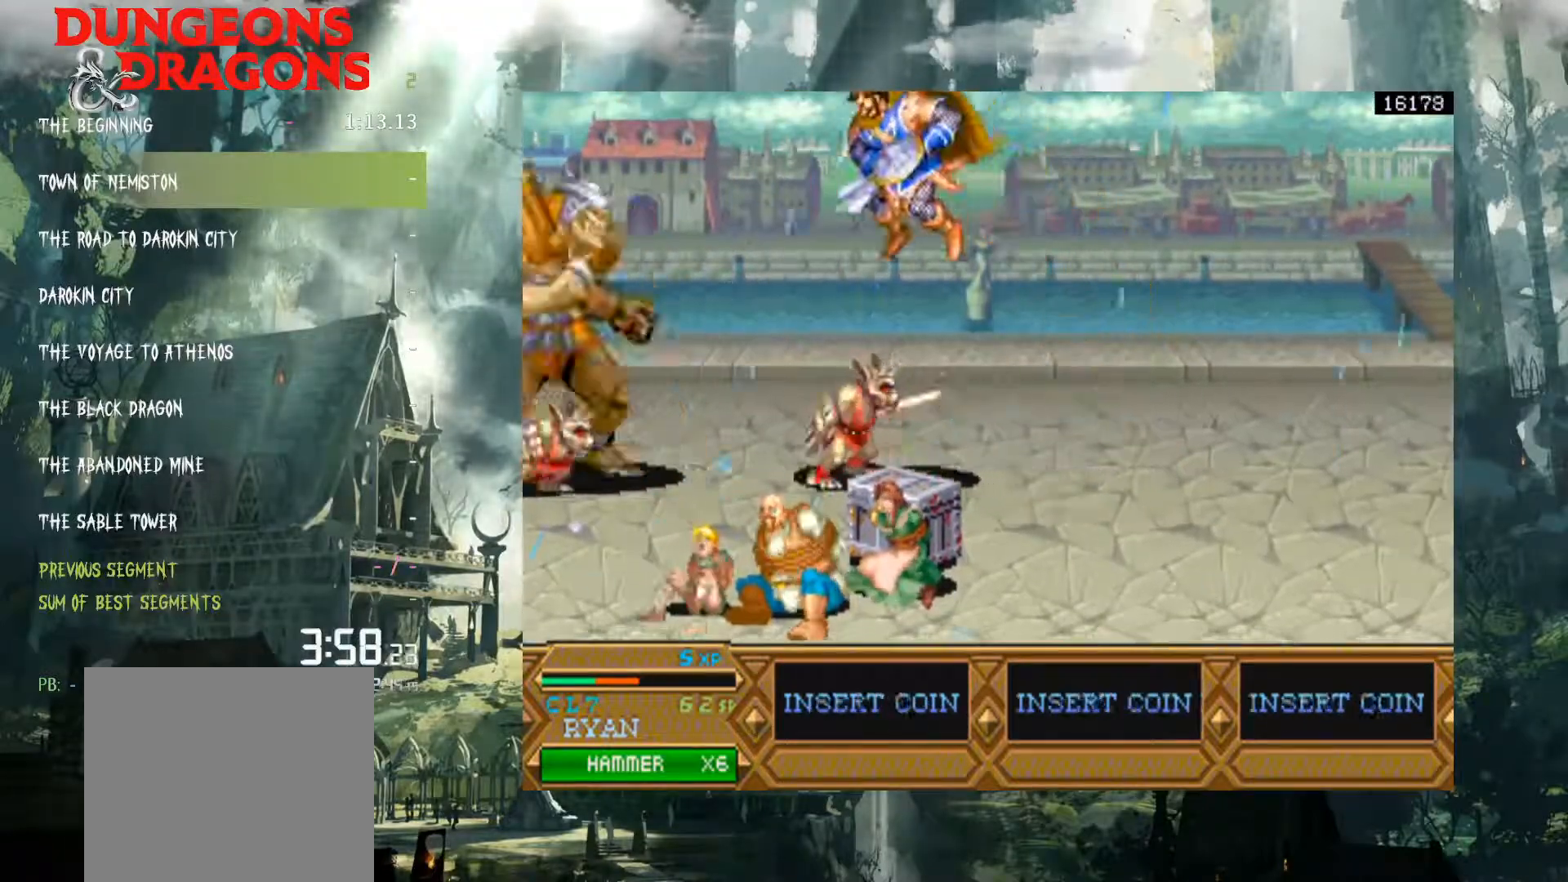
{"buttons": [], "events": [[117, "X", "down"], [233, "X", "up"], [367, "DPAD_DOWN", "up"]]}
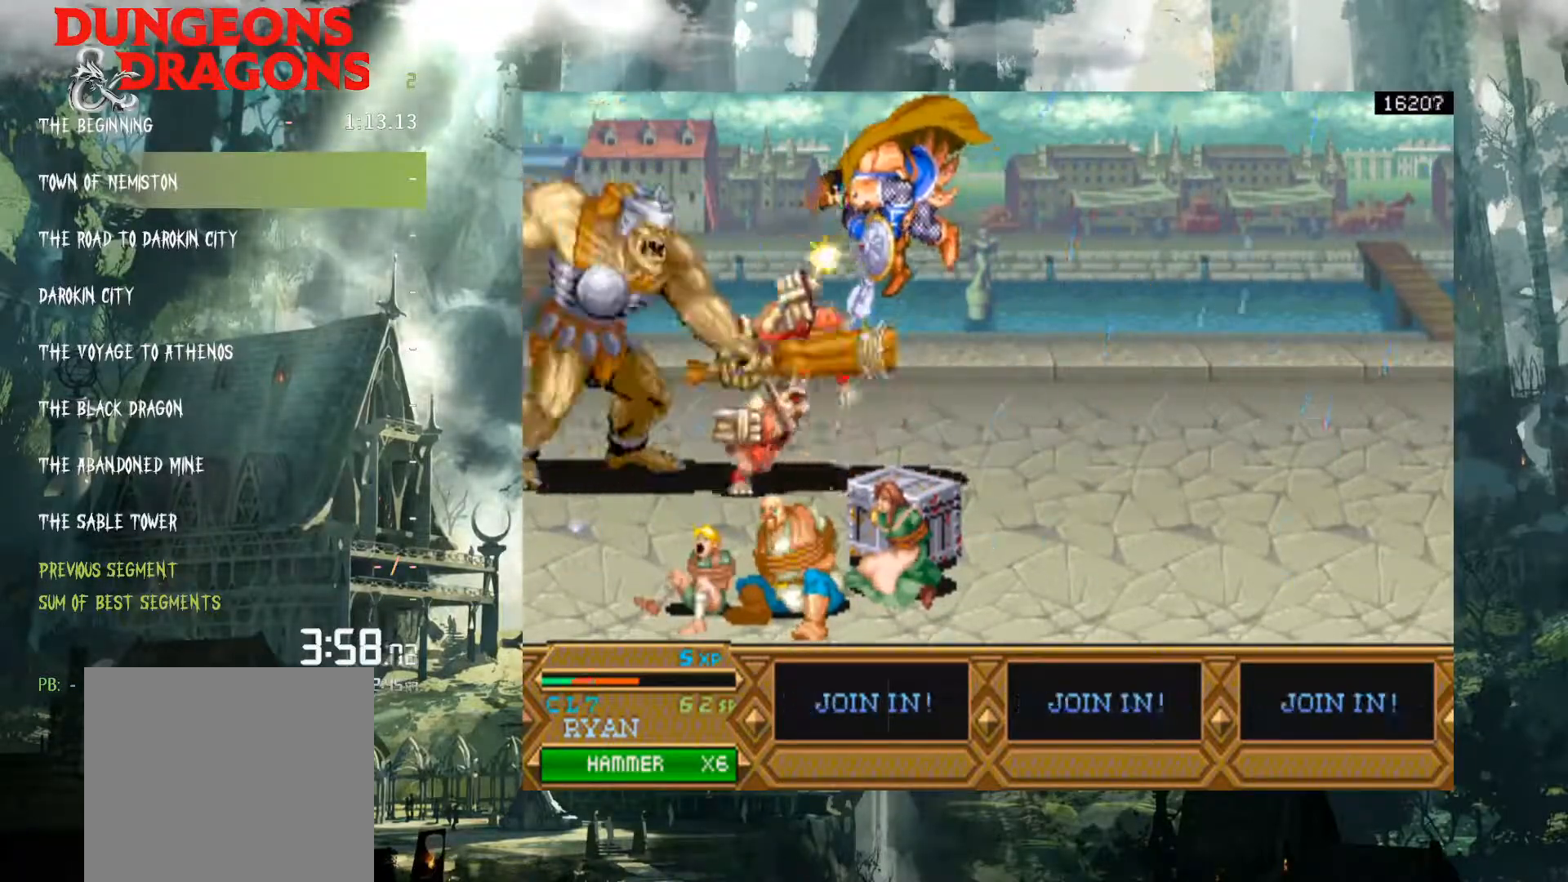
{"buttons": [], "events": [[433, "X", "down"], [483, "X", "up"]]}
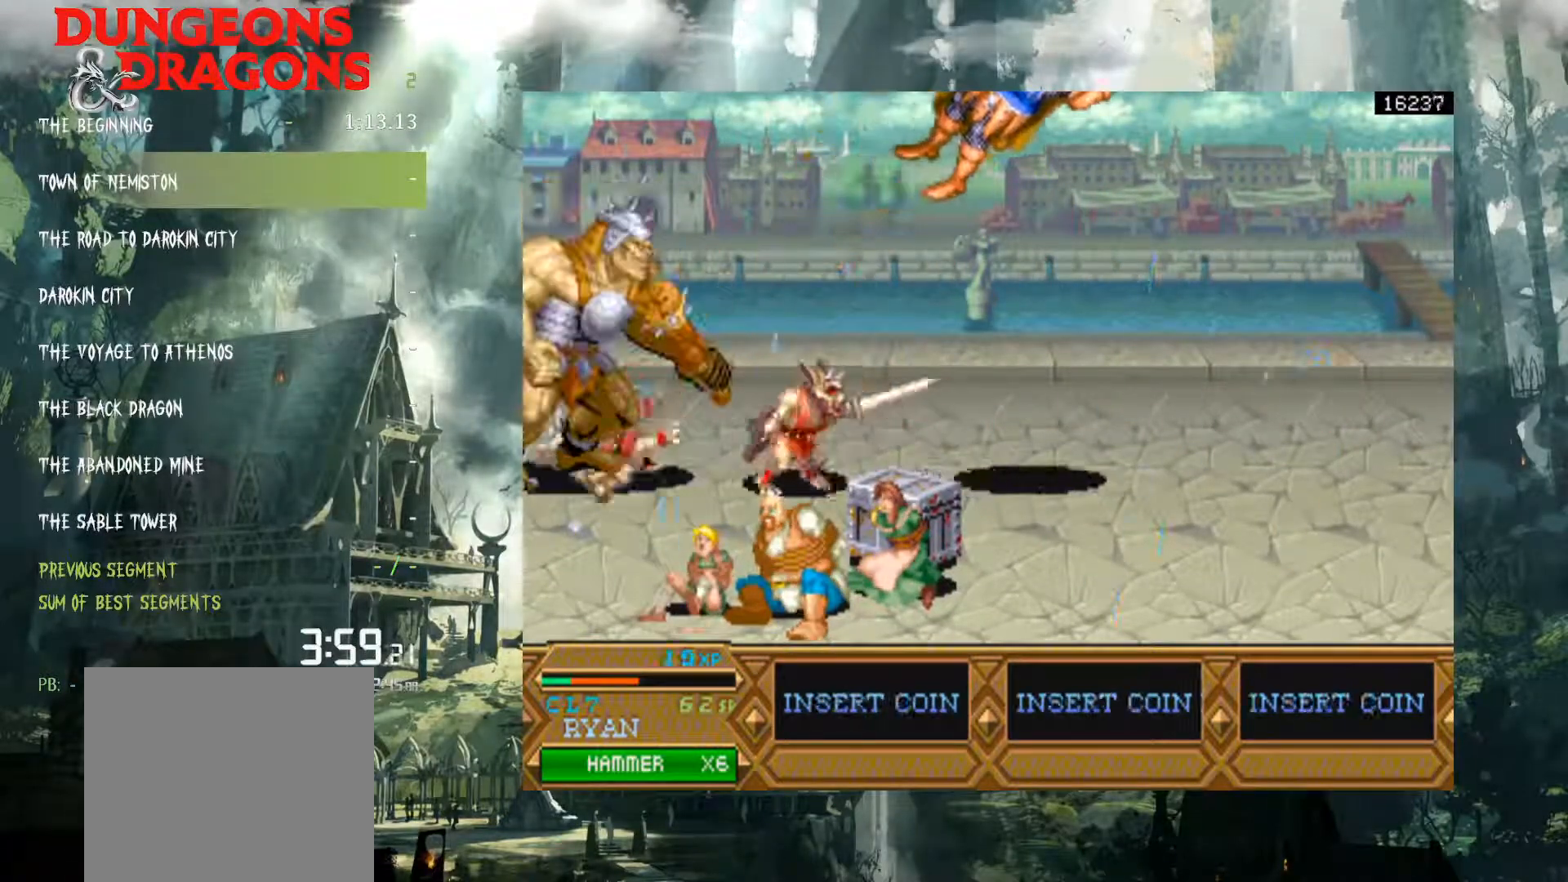
{"buttons": ["DPAD_LEFT"], "events": [[250, "DPAD_LEFT", "down"], [350, "A", "down"], [433, "A", "up"]]}
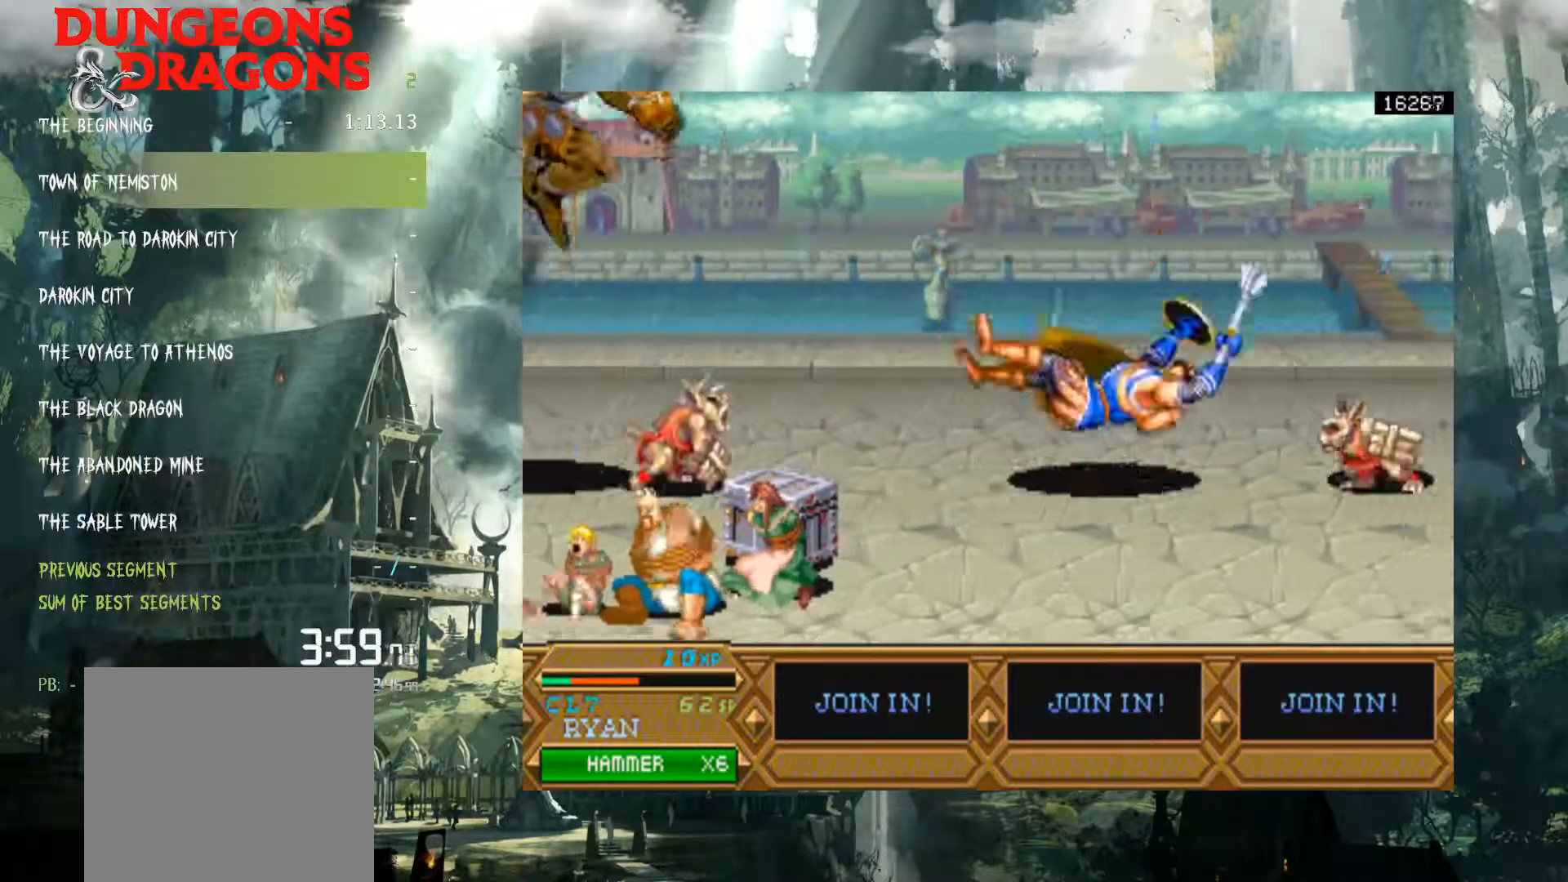
{"buttons": ["DPAD_RIGHT"], "events": [[67, "A", "down"], [133, "A", "up"], [133, "DPAD_LEFT", "up"], [200, "DPAD_RIGHT", "down"]]}
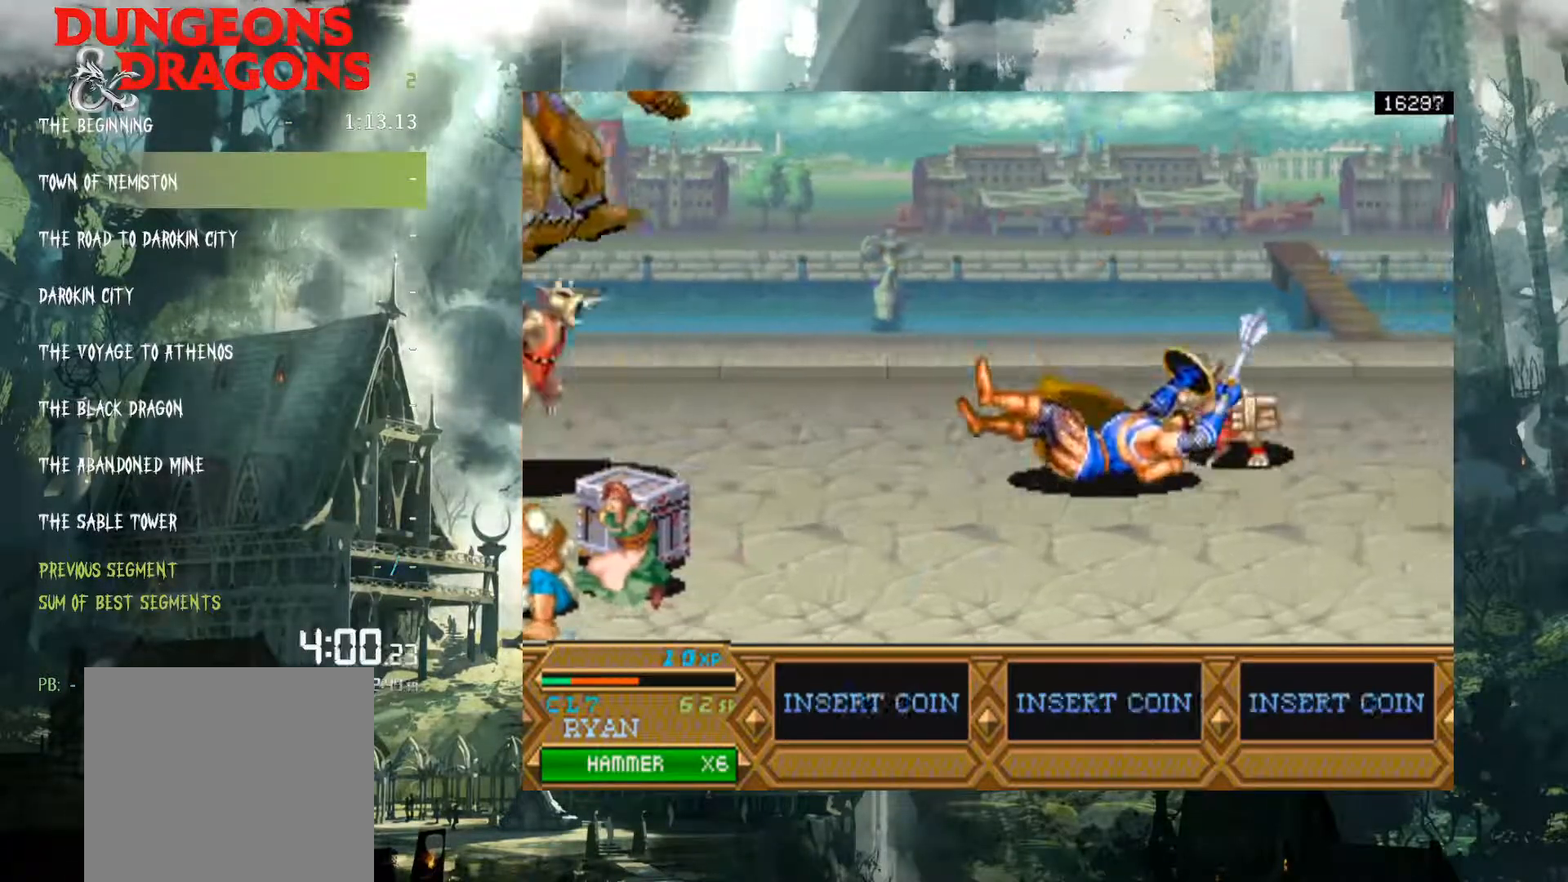
{"buttons": ["DPAD_RIGHT"], "events": [[33, "A", "down"], [83, "A", "up"], [233, "A", "down"], [250, "A", "up"]]}
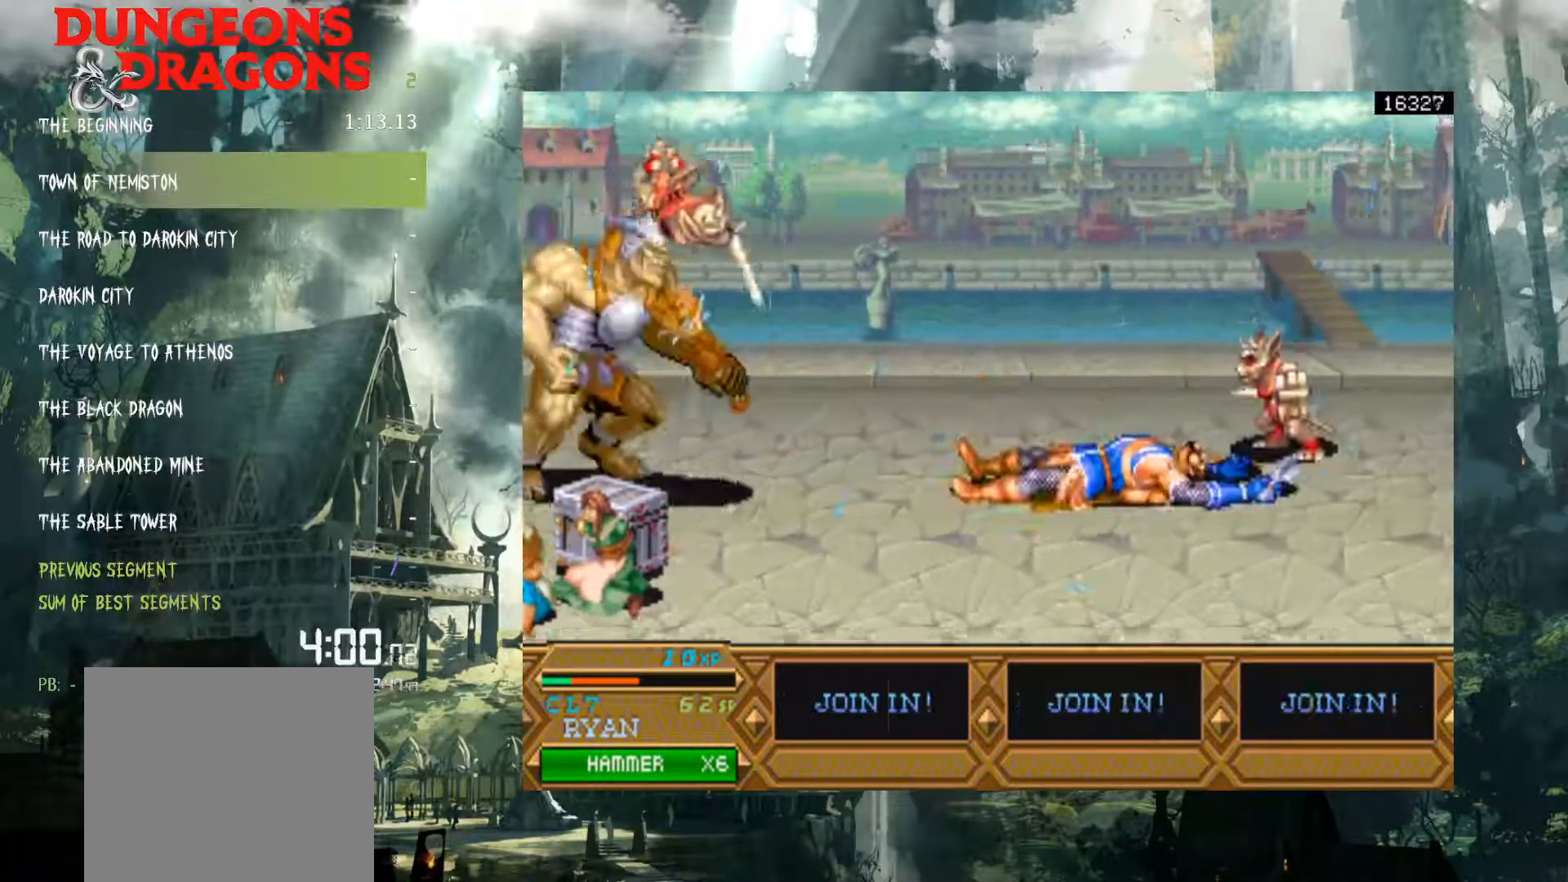
{"buttons": [], "events": [[200, "DPAD_RIGHT", "up"], [267, "DPAD_LEFT", "down"], [467, "DPAD_LEFT", "up"]]}
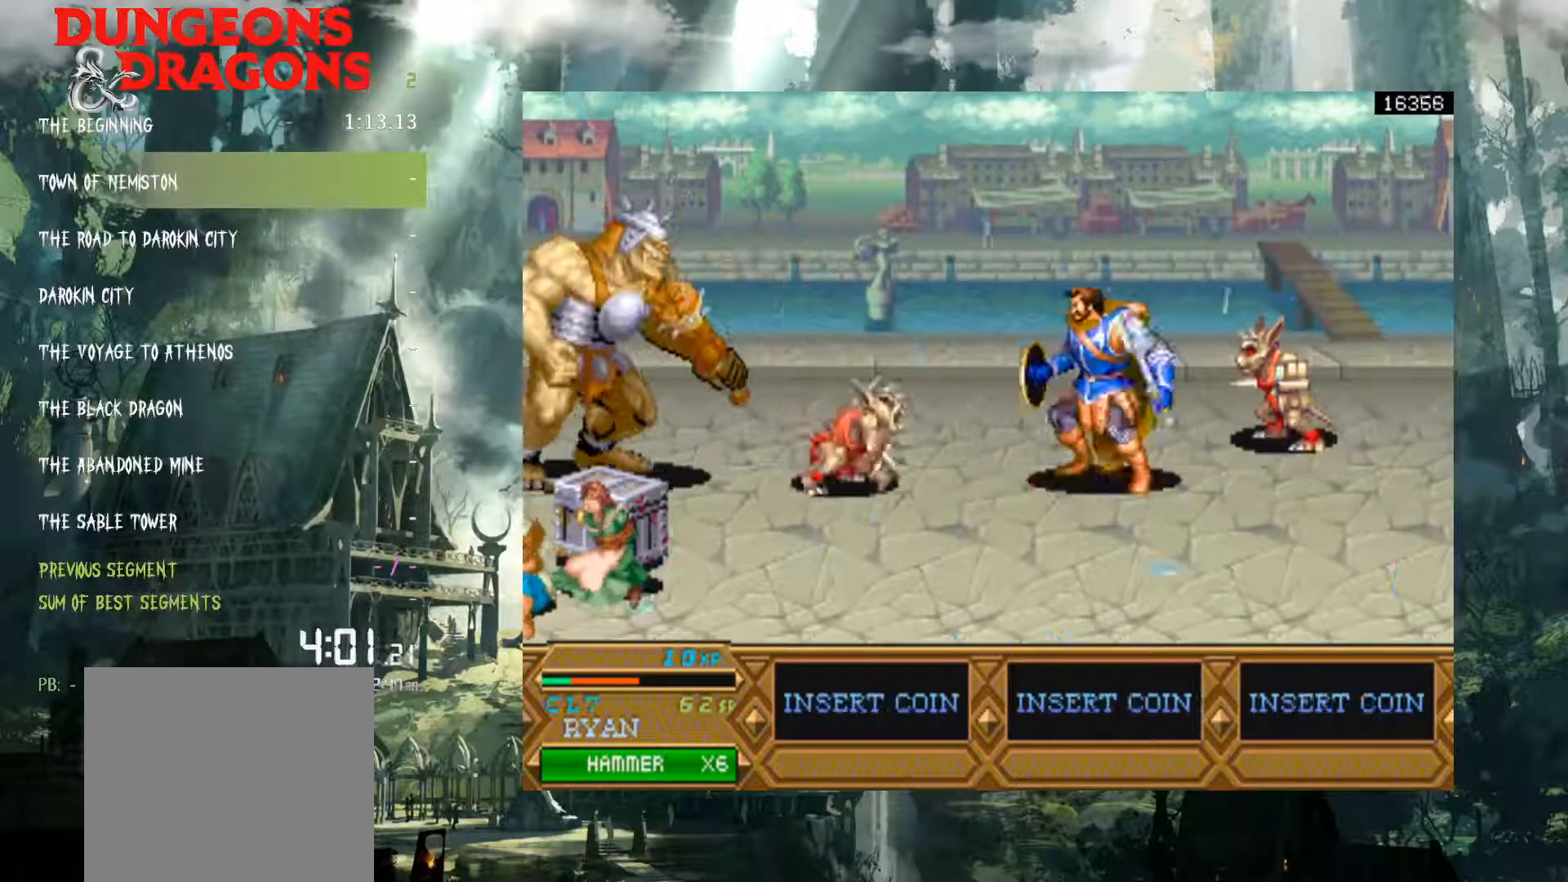
{"buttons": ["DPAD_LEFT"], "events": [[33, "DPAD_LEFT", "down"], [367, "A", "down"], [500, "A", "up"]]}
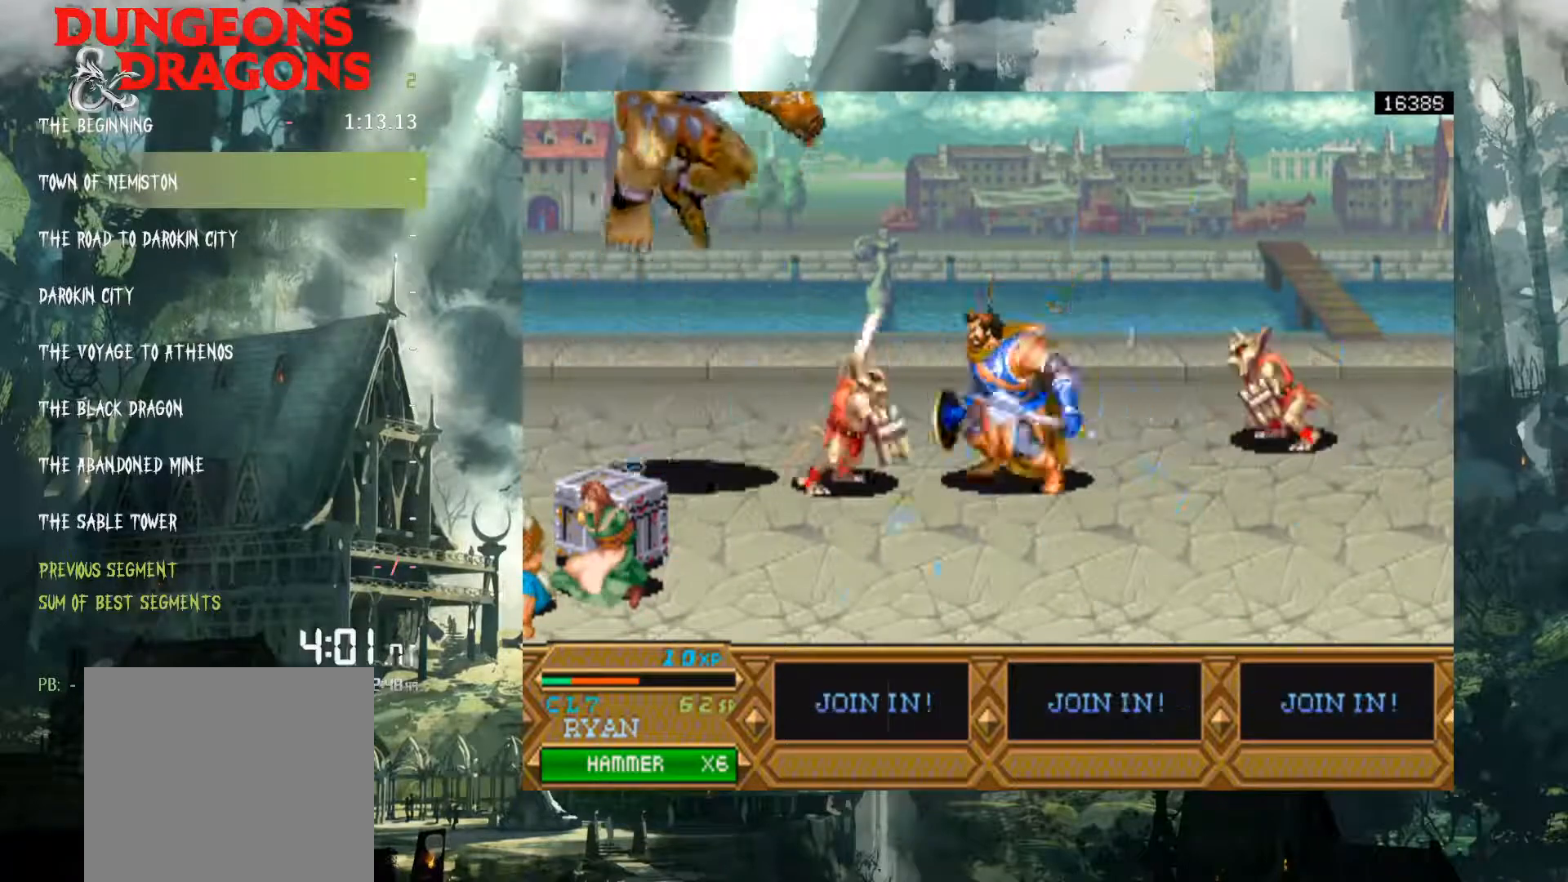
{"buttons": ["DPAD_LEFT"], "events": [[200, "X", "down"], [283, "X", "up"], [417, "X", "down"], [500, "X", "up"]]}
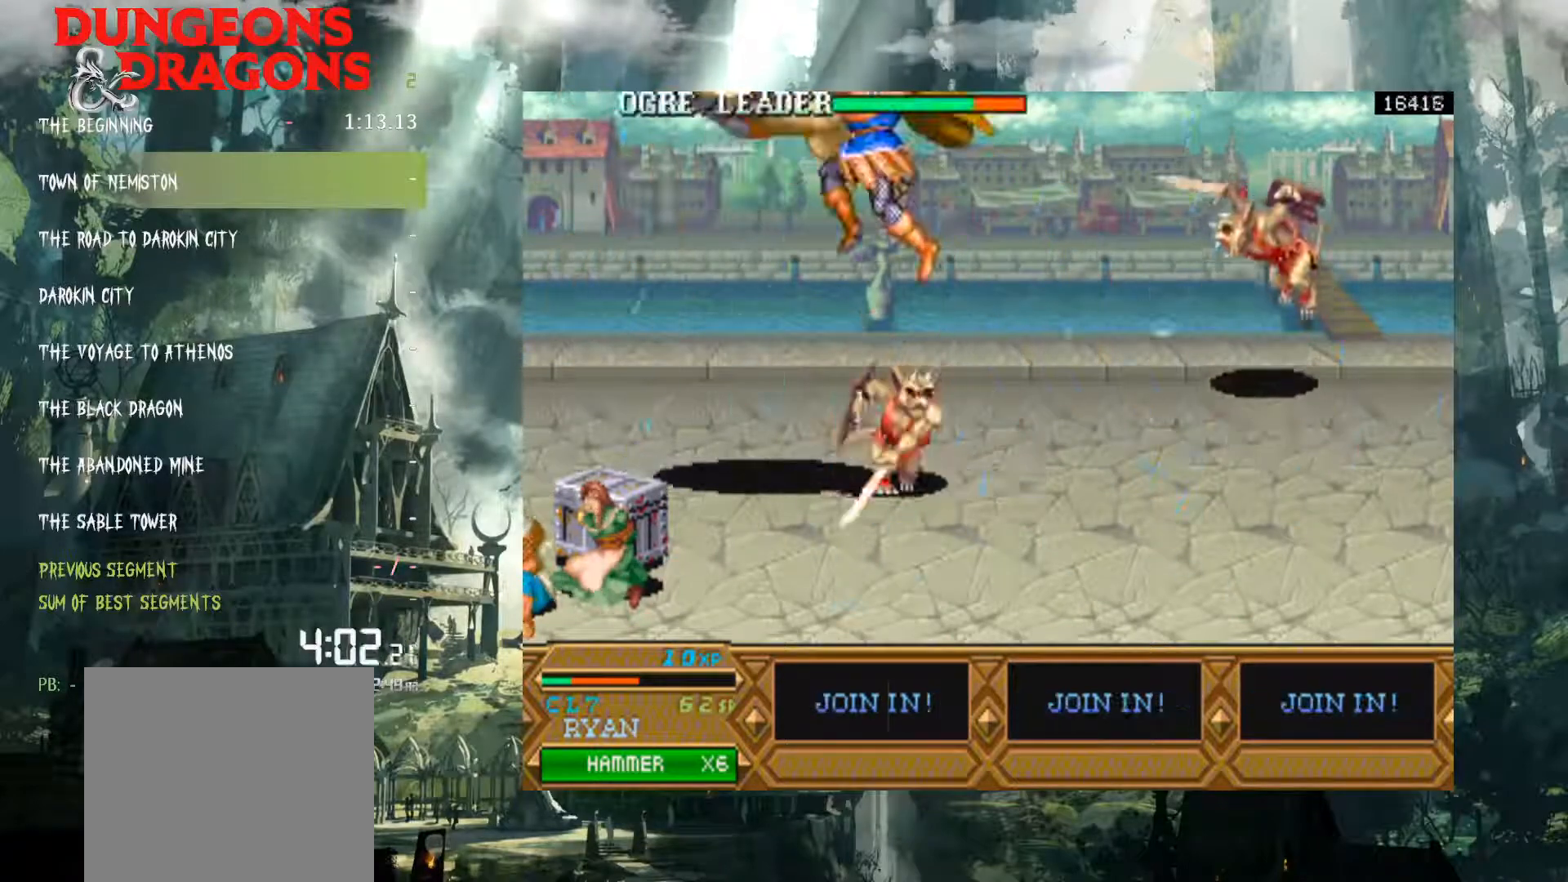
{"buttons": ["DPAD_LEFT"], "events": []}
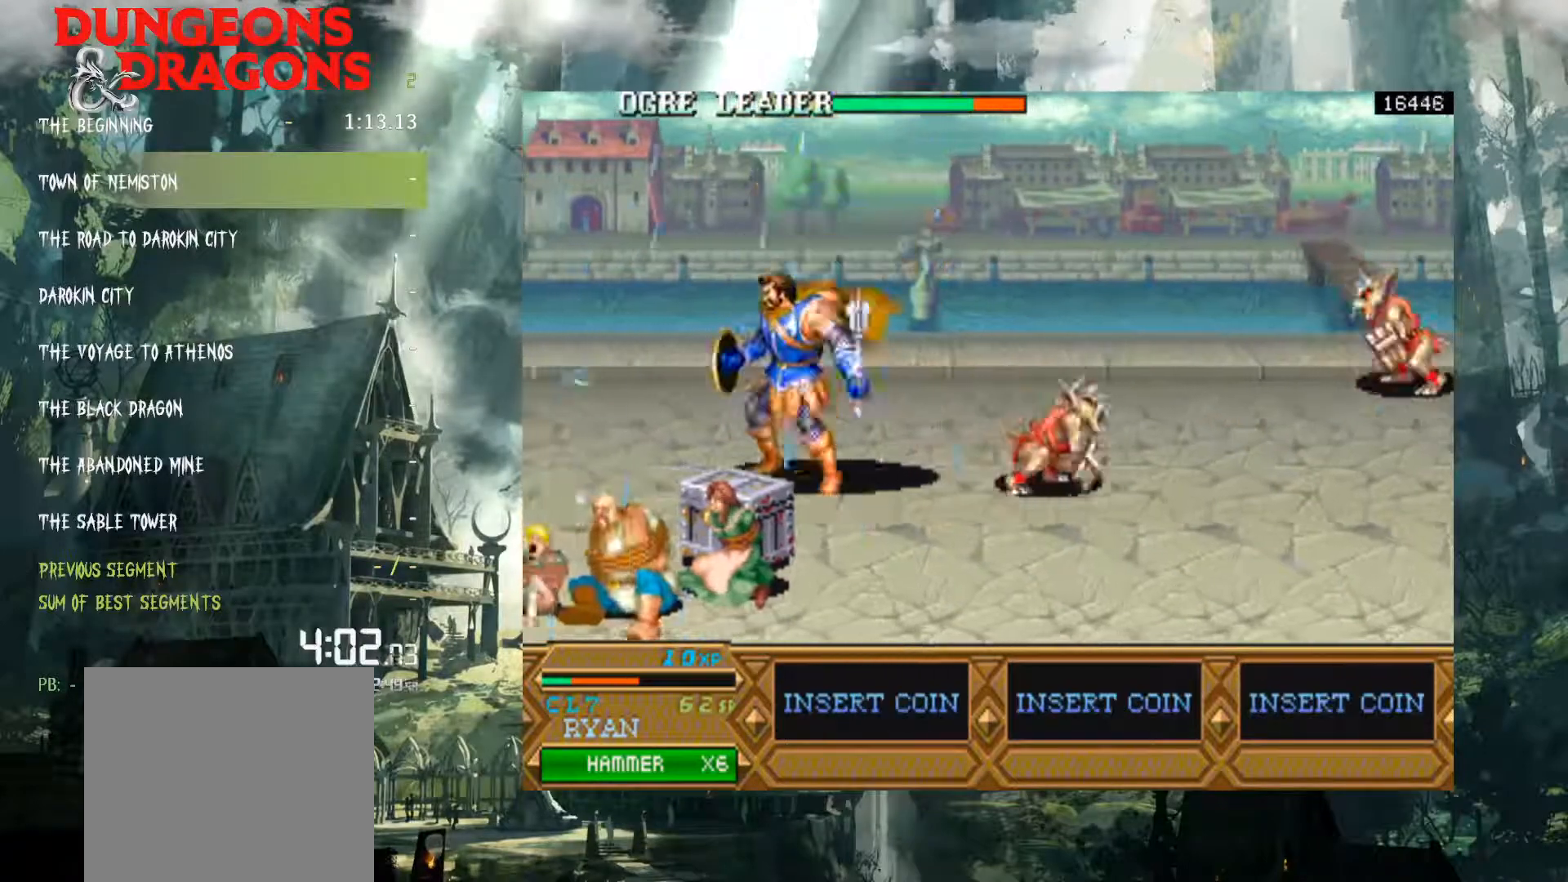
{"buttons": ["DPAD_LEFT"], "events": []}
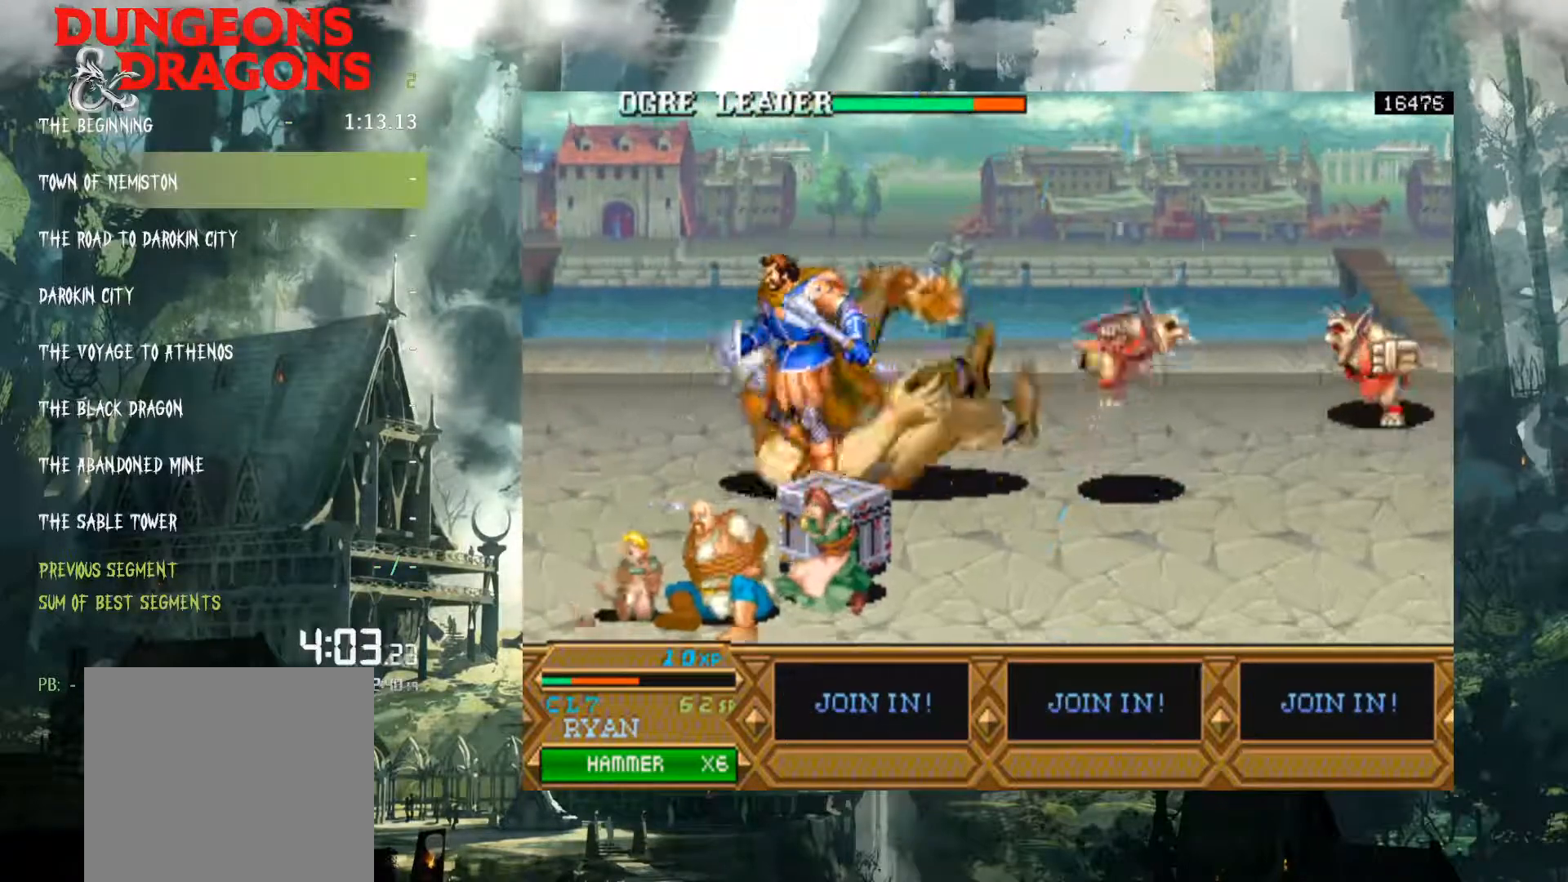
{"buttons": ["DPAD_DOWN"], "events": [[17, "DPAD_LEFT", "up"], [100, "DPAD_DOWN", "down"], [183, "X", "down"], [267, "X", "up"], [350, "X", "down"], [450, "X", "up"]]}
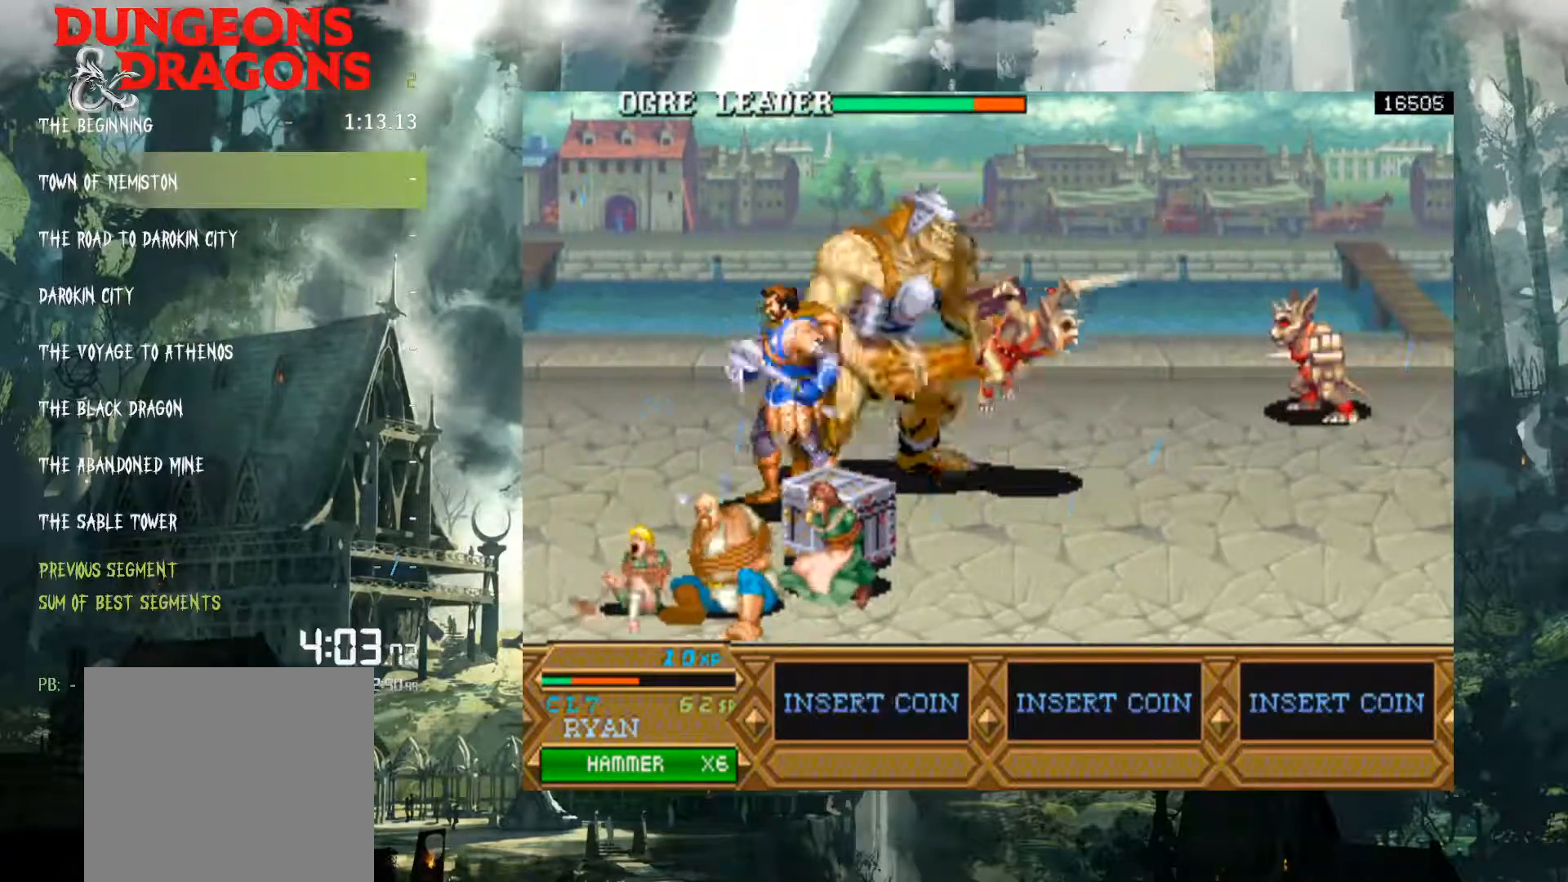
{"buttons": ["DPAD_UP", "DPAD_RIGHT"], "events": [[17, "DPAD_DOWN", "up"], [50, "X", "down"], [133, "X", "up"], [183, "DPAD_RIGHT", "down"], [250, "DPAD_UP", "down"], [267, "X", "down"], [300, "X", "up"], [400, "X", "down"], [467, "X", "up"]]}
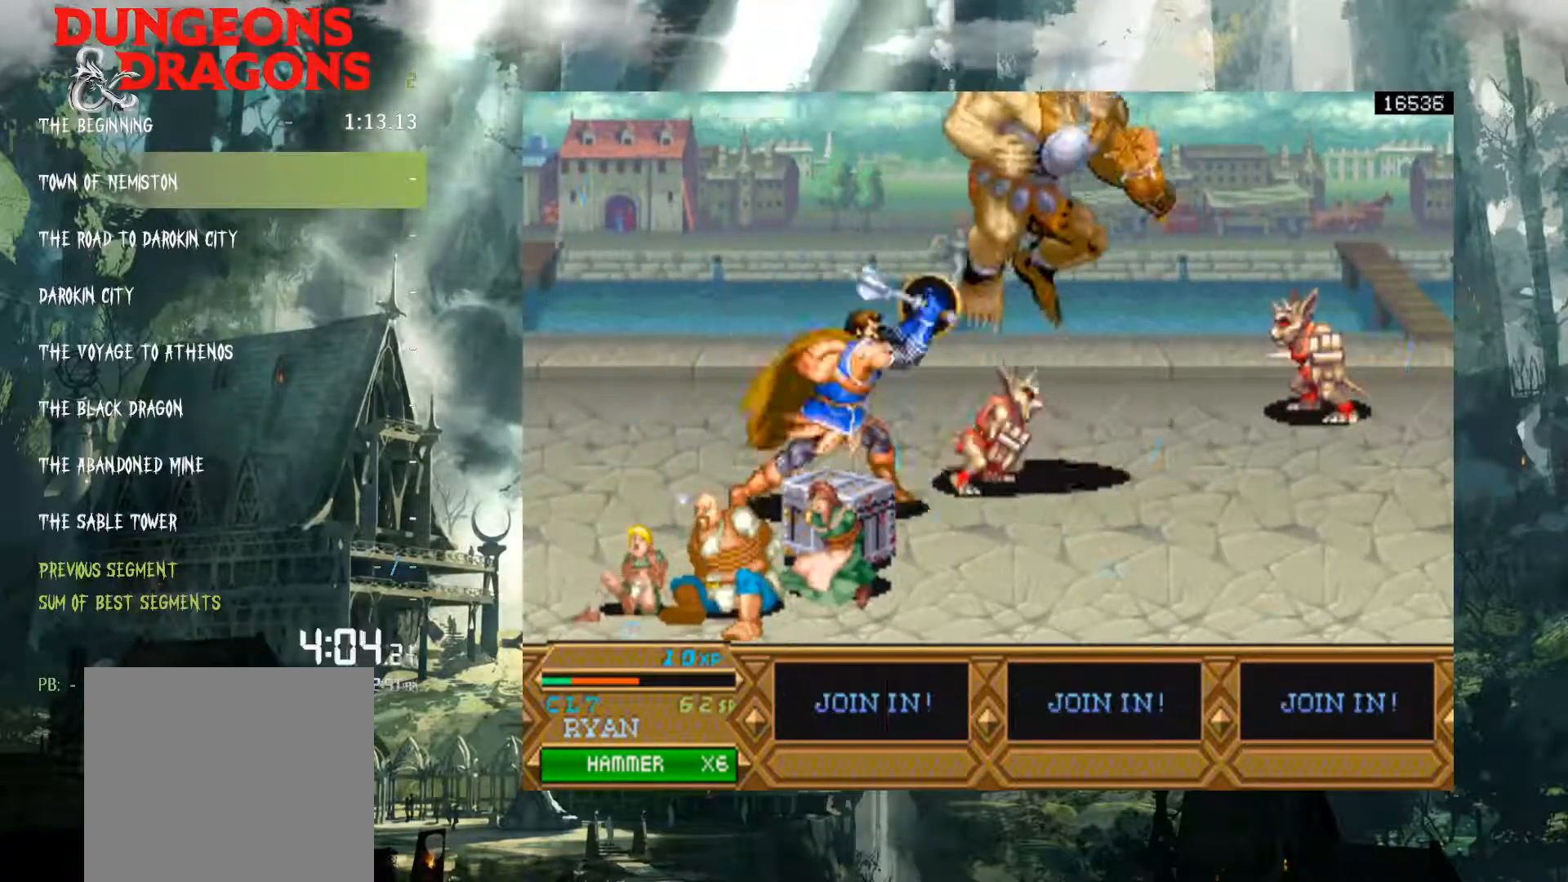
{"buttons": ["DPAD_RIGHT"], "events": [[83, "X", "down"], [133, "DPAD_UP", "up"], [150, "X", "up"], [300, "X", "down"], [383, "X", "up"]]}
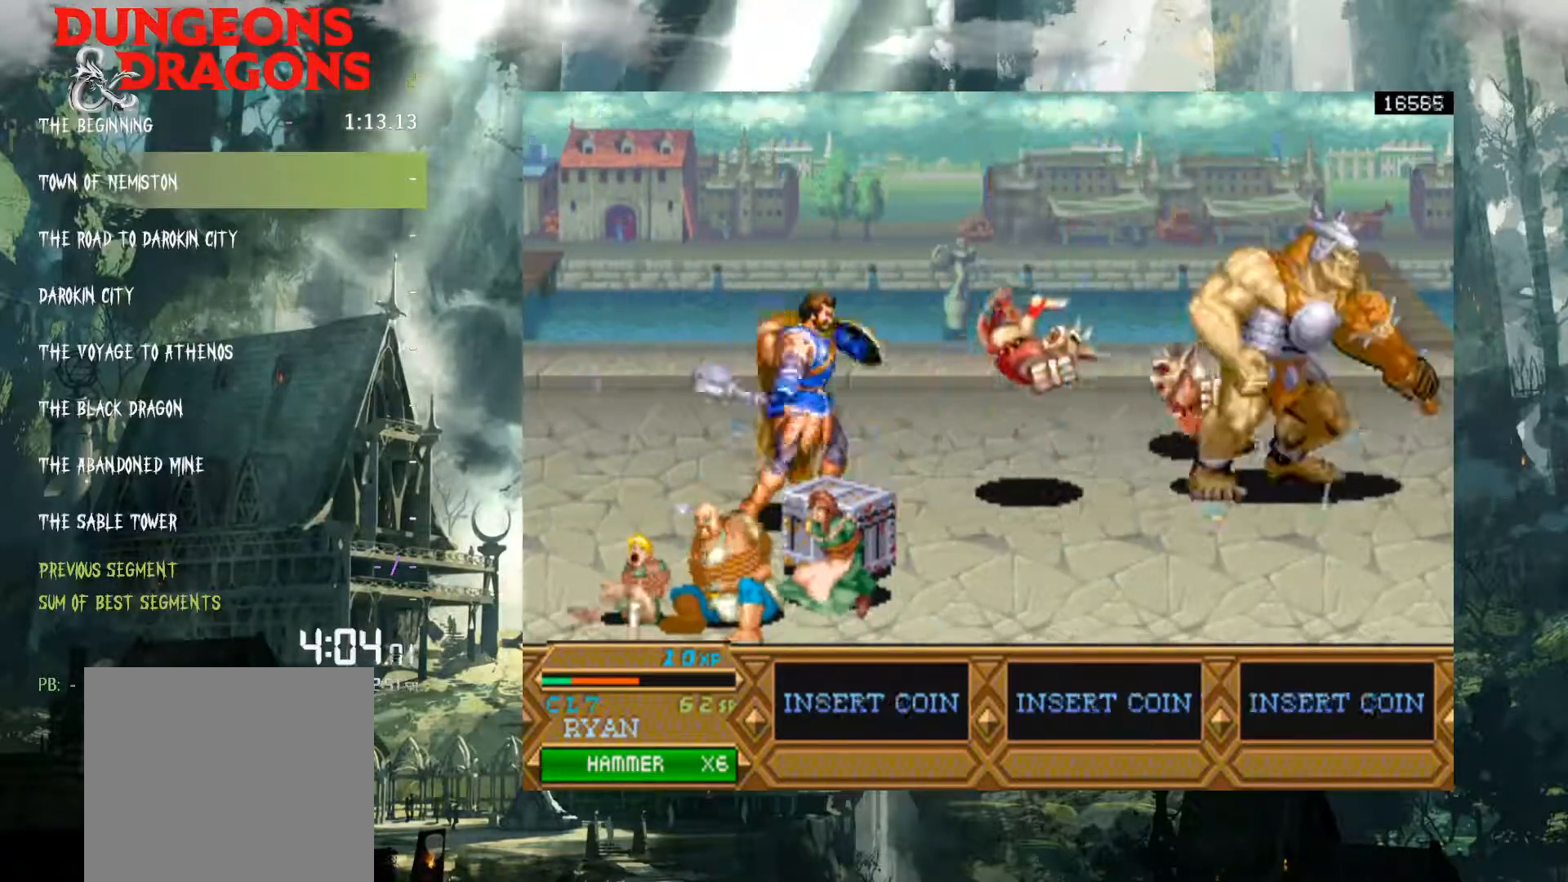
{"buttons": ["DPAD_RIGHT"], "events": []}
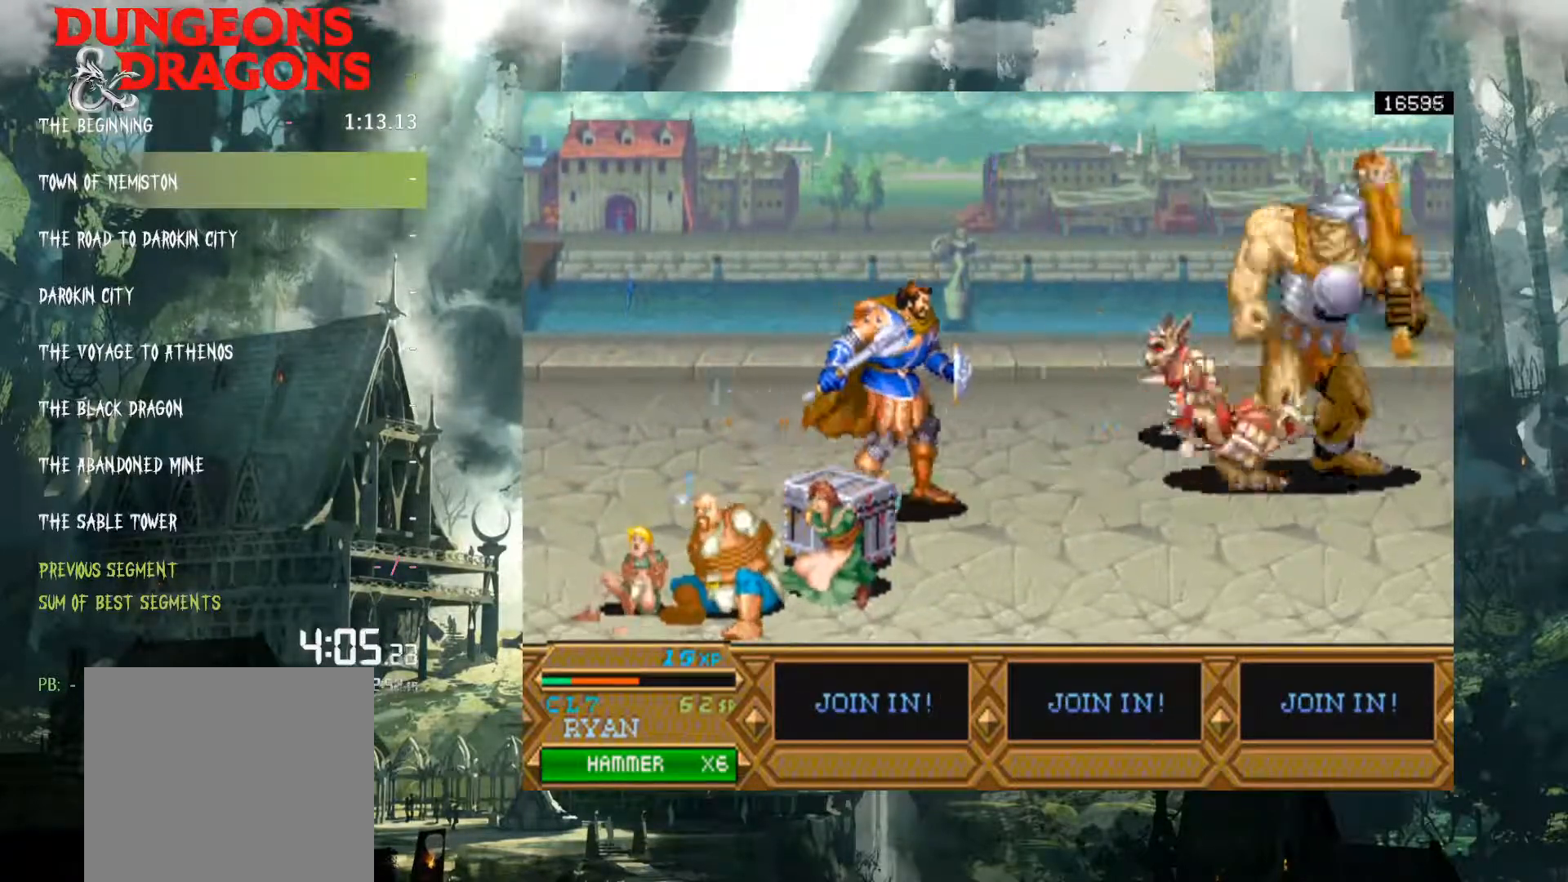
{"buttons": ["DPAD_RIGHT"], "events": [[33, "A", "down"], [150, "A", "up"]]}
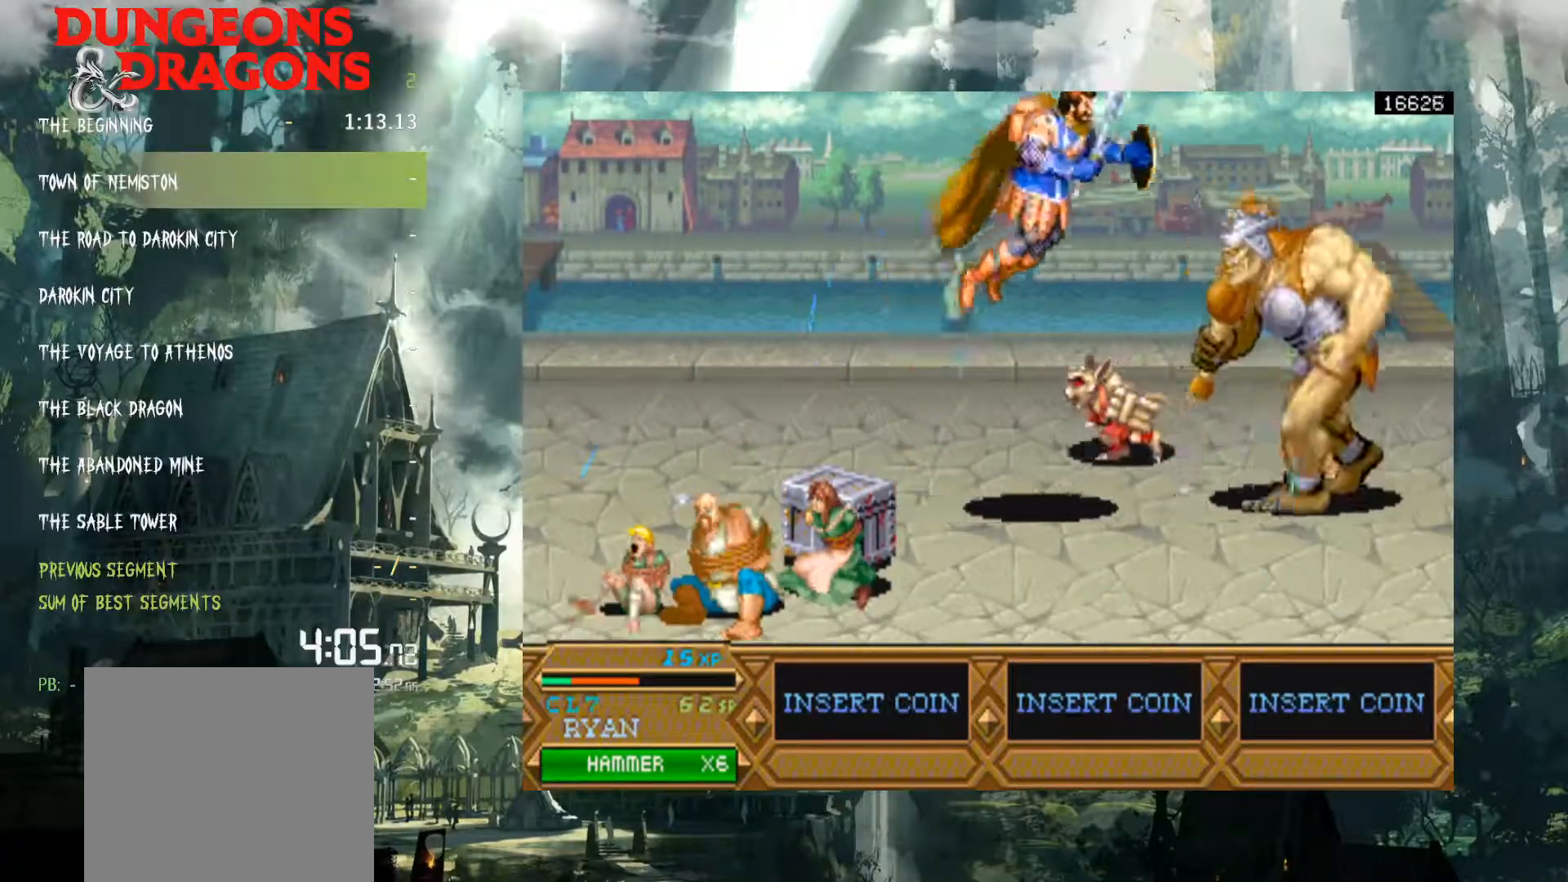
{"buttons": ["X", "DPAD_RIGHT"], "events": [[17, "X", "down"], [117, "X", "up"], [250, "X", "down"], [300, "X", "up"], [450, "X", "down"]]}
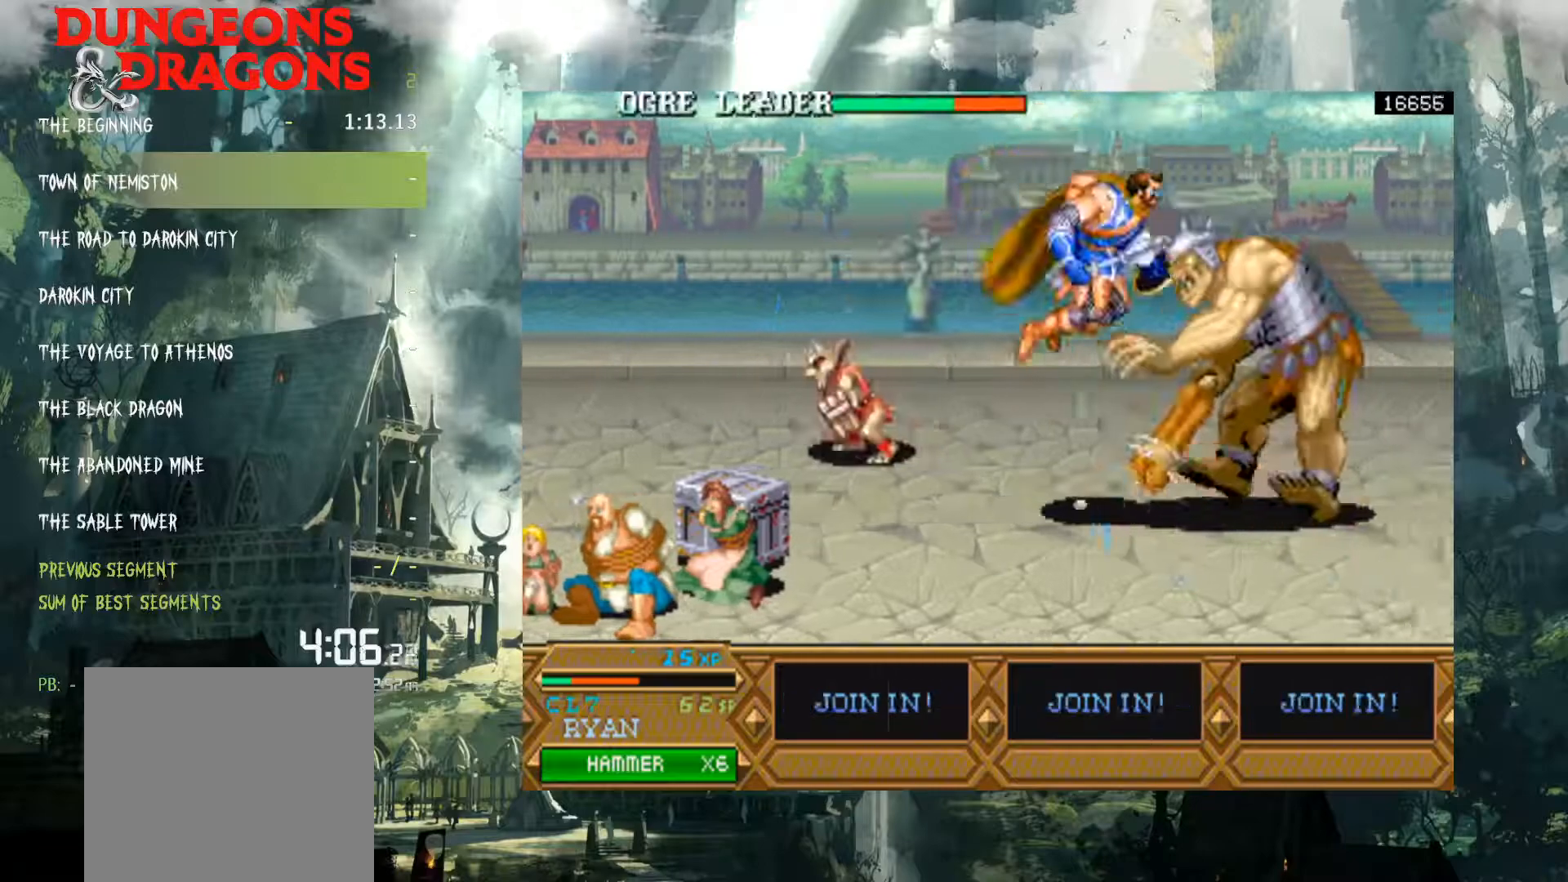
{"buttons": ["DPAD_RIGHT"], "events": [[17, "X", "up"], [167, "X", "down"], [250, "X", "up"], [367, "X", "down"], [450, "X", "up"]]}
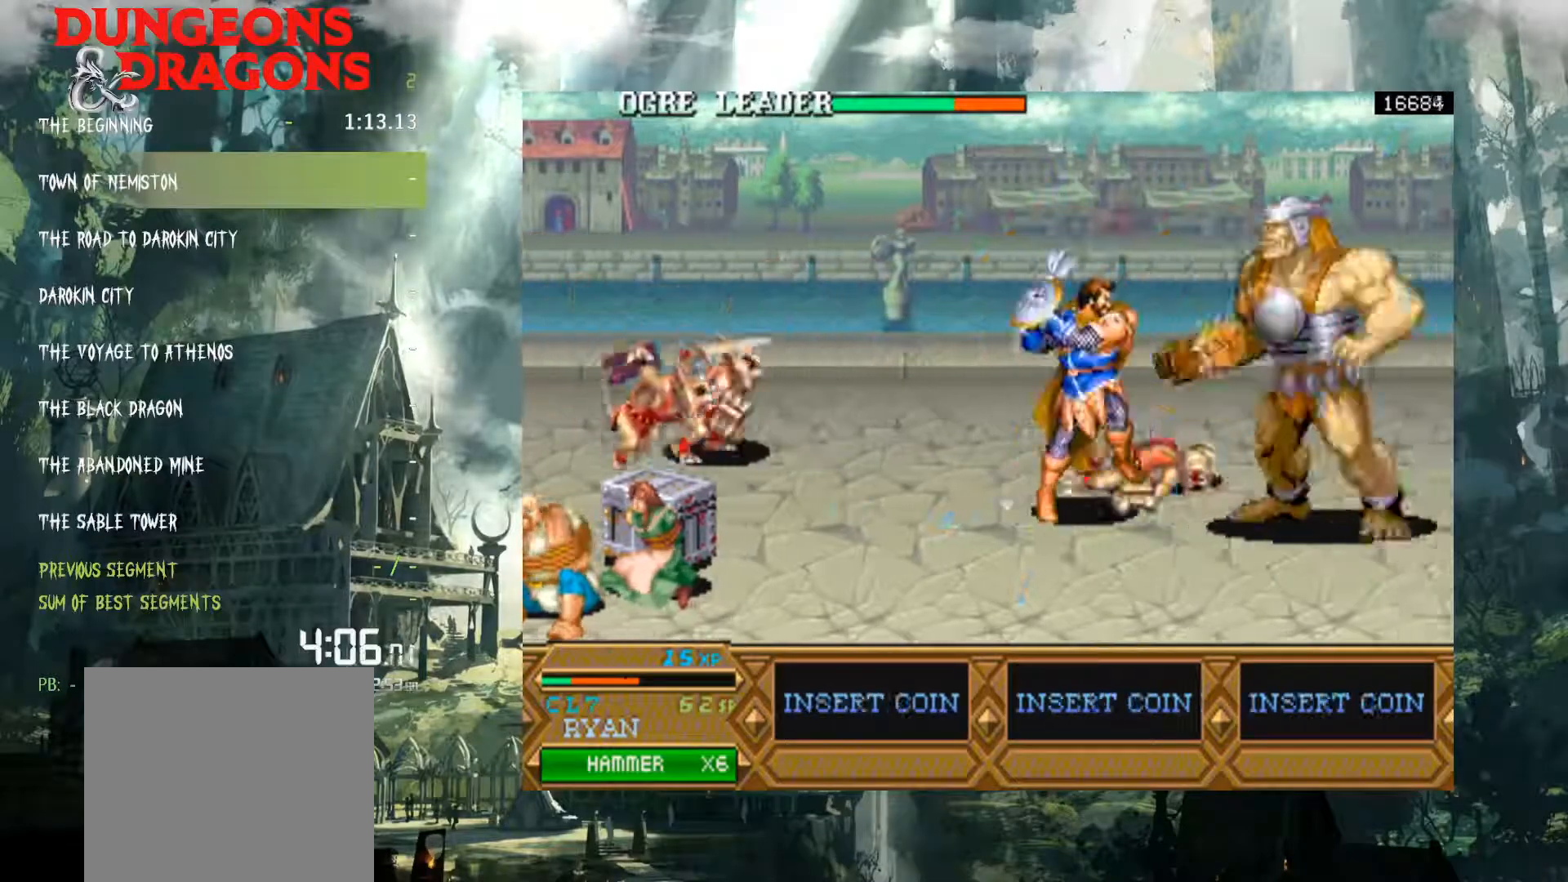
{"buttons": ["DPAD_RIGHT"], "events": [[50, "X", "down"], [117, "X", "up"], [217, "X", "down"], [283, "X", "up"], [400, "X", "down"], [467, "X", "up"]]}